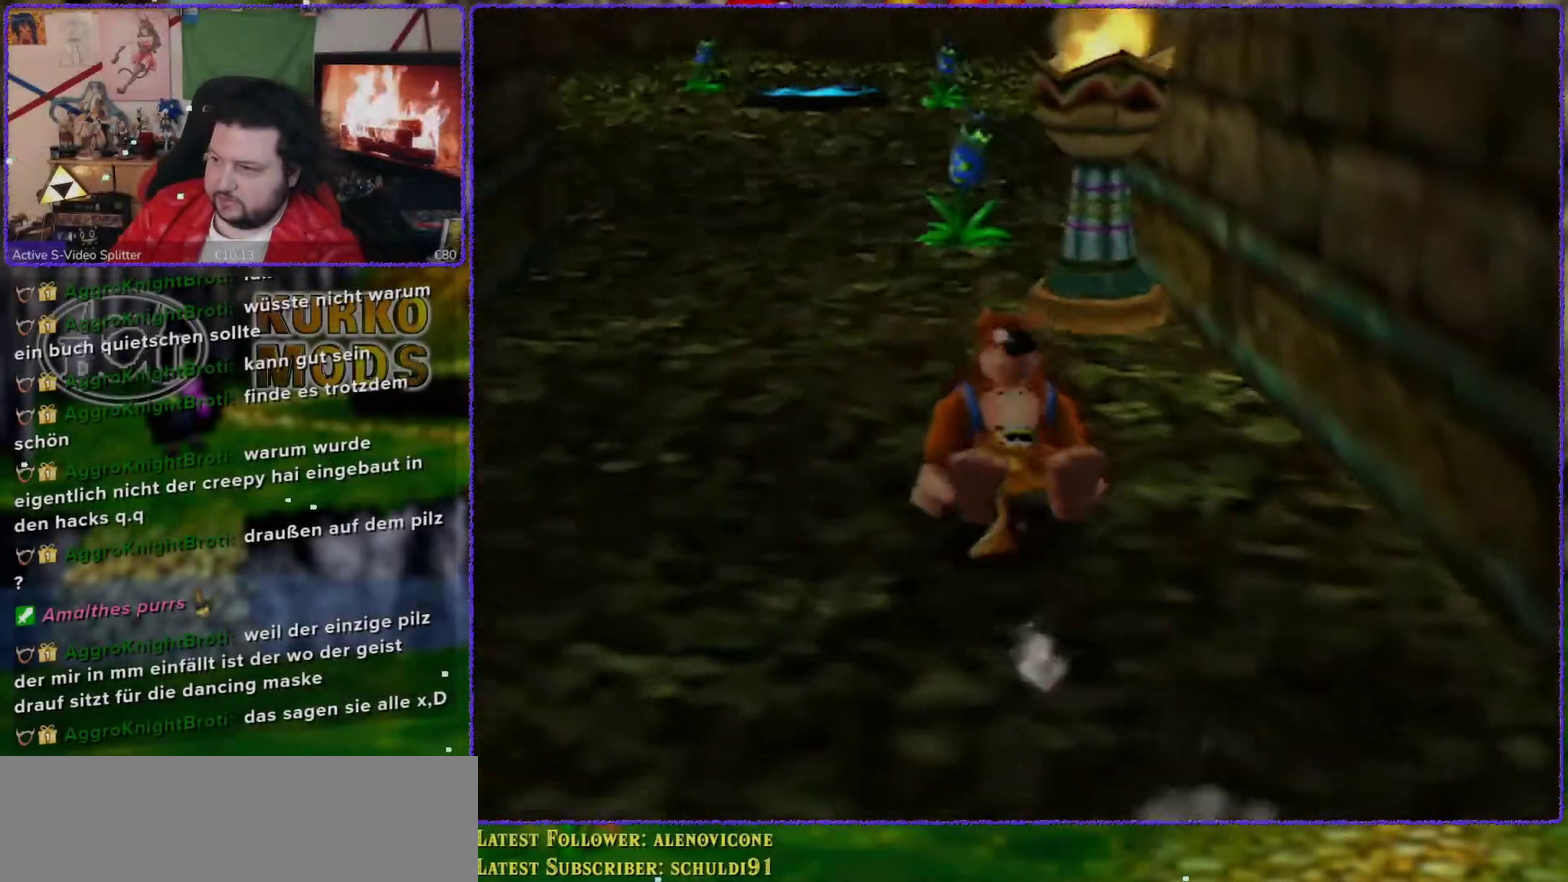
Gameplay with a controller (Nintendo layout); each line is a JSON object with the inputs held at the frame after it. "events" lists button and stick changes between this image and that frame as [ms after this image, input, new state], when the widget could be followed in between. Not read: L3 R3.
{"buttons": ["Z"], "left_stick": "up", "events": [[33, "A", "up"], [67, "C_LEFT", "up"], [67, "C_RIGHT", "up"], [100, "C_DOWN", "up"], [100, "C_UP", "up"]]}
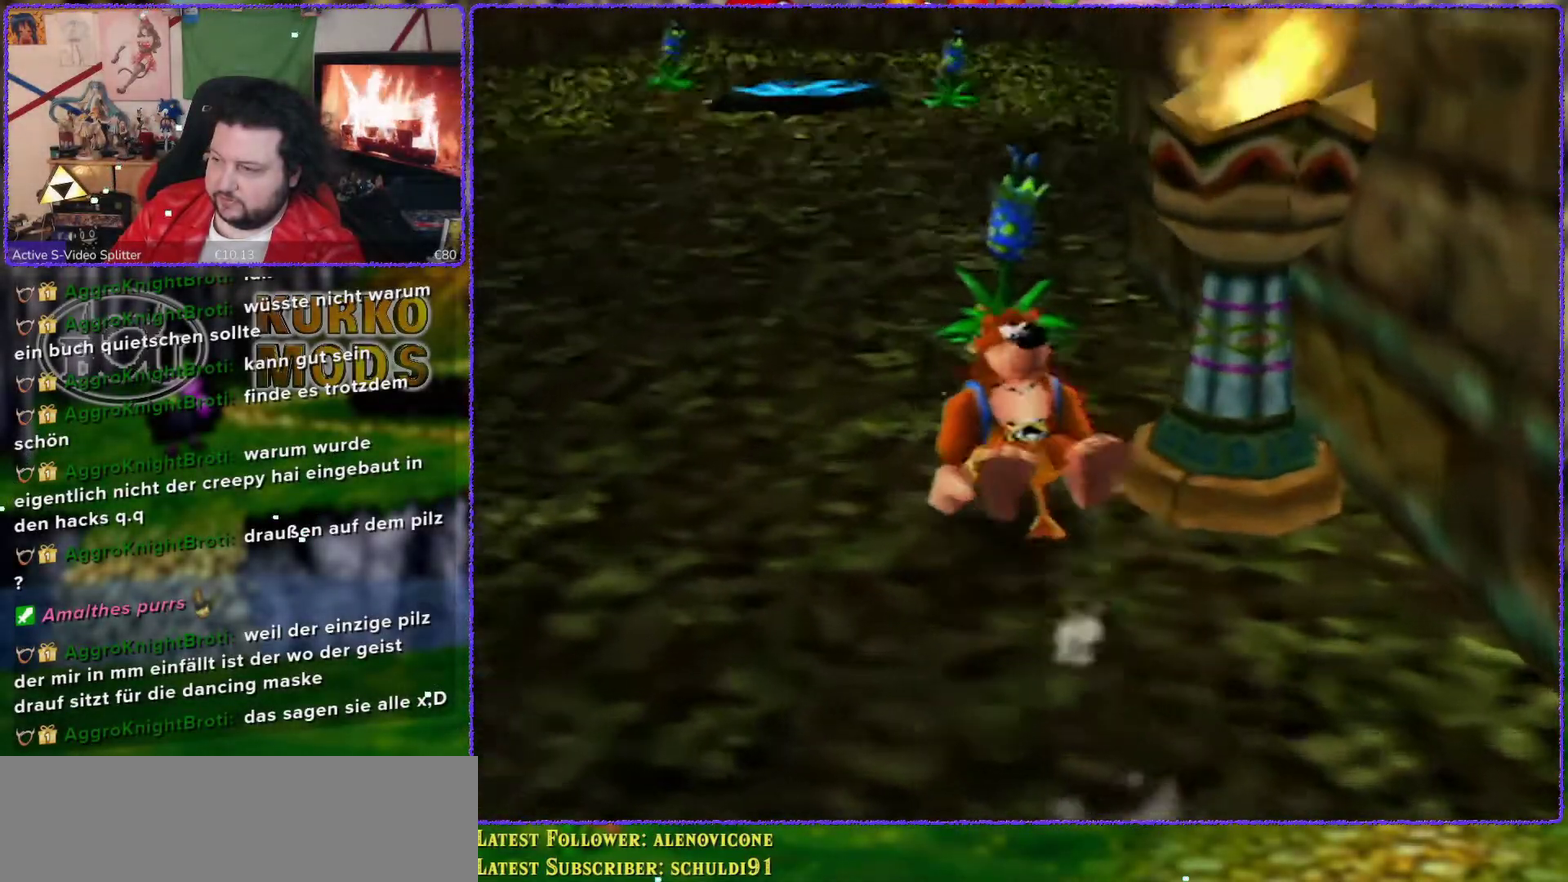
{"buttons": ["Z"], "left_stick": "up", "events": []}
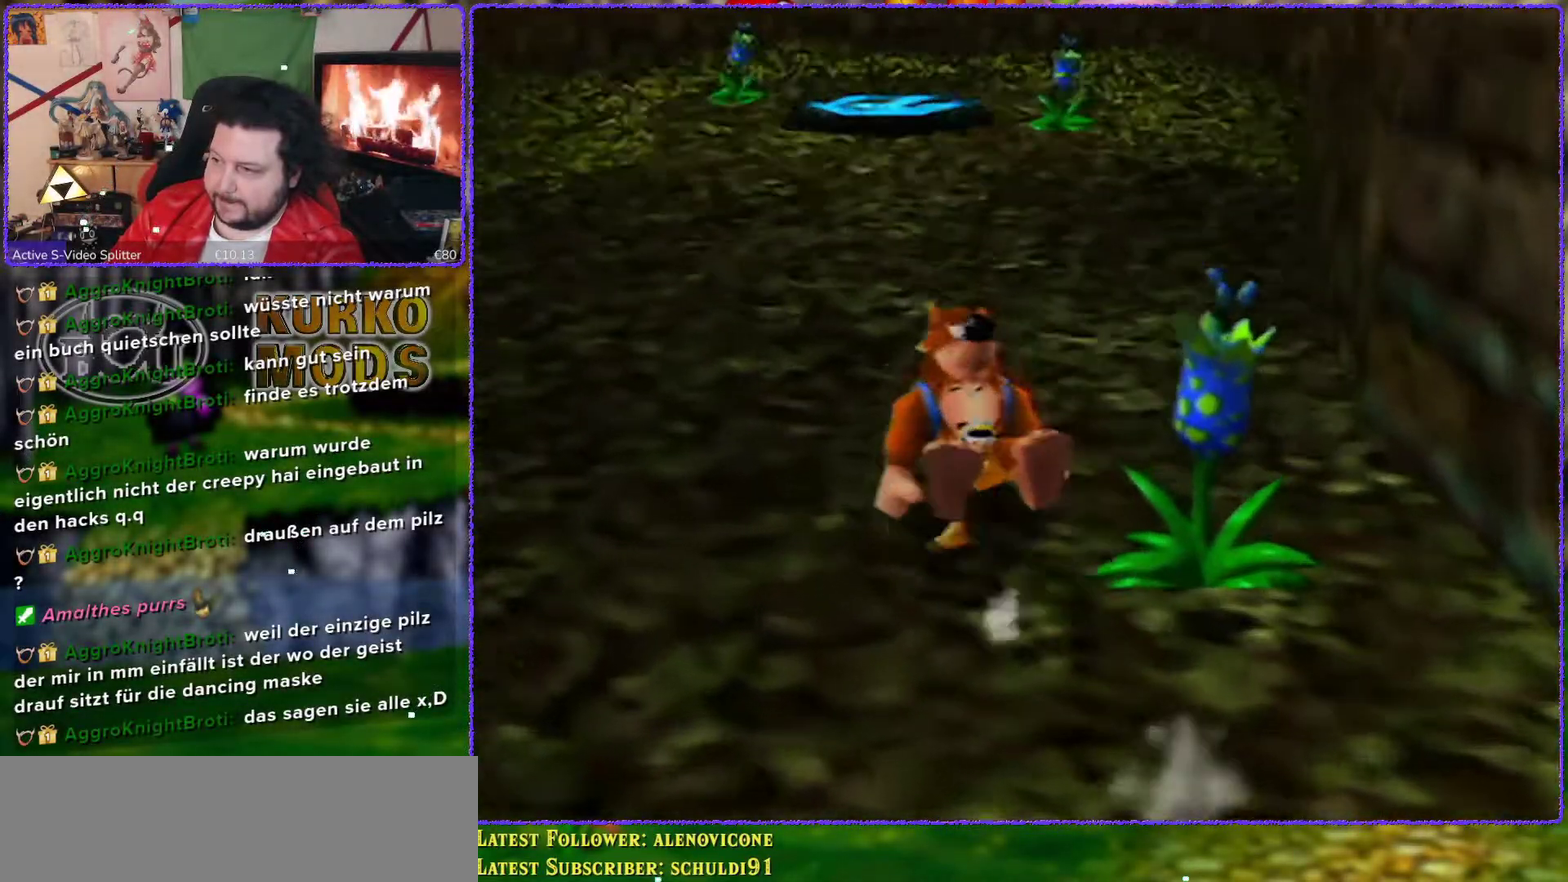
{"buttons": ["Z"], "left_stick": "up", "events": []}
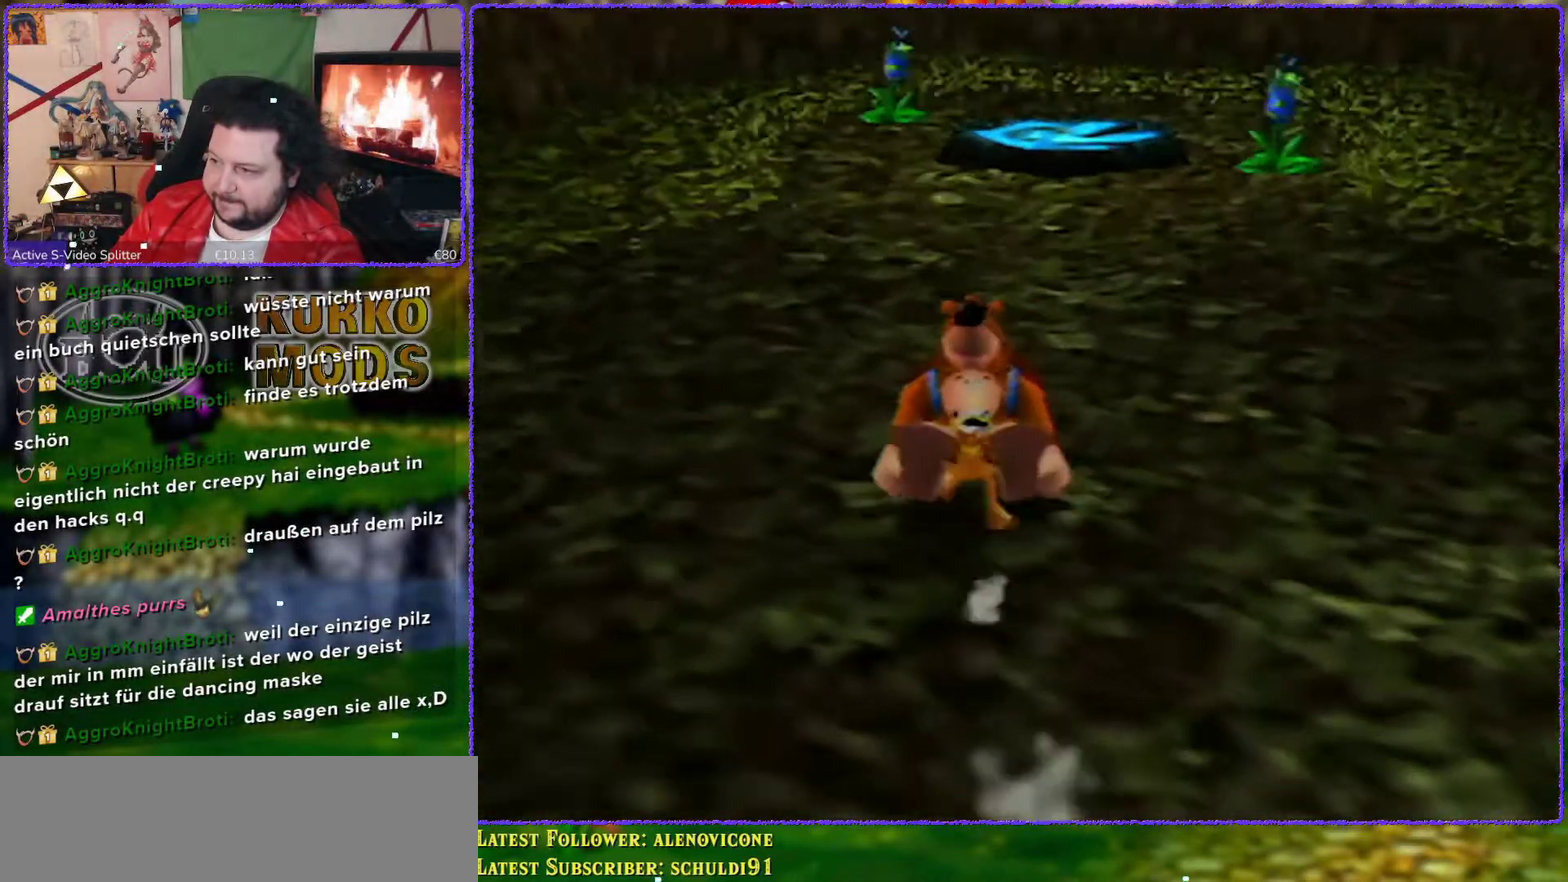
{"buttons": ["Z"], "left_stick": "up", "events": []}
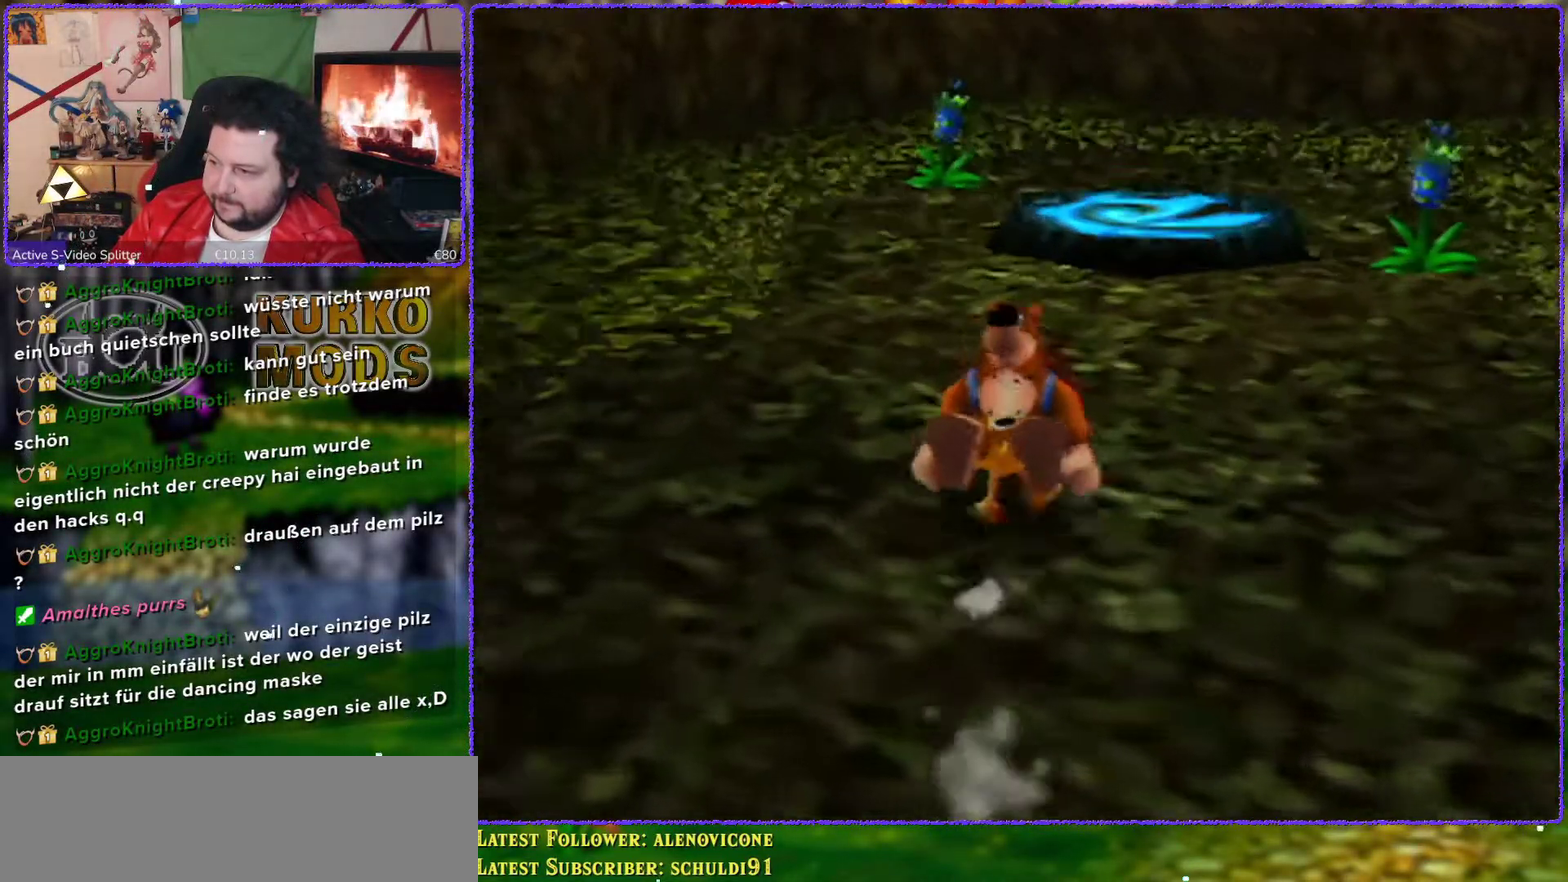
{"buttons": ["A", "Z"], "left_stick": "up", "events": [[183, "A", "down"]]}
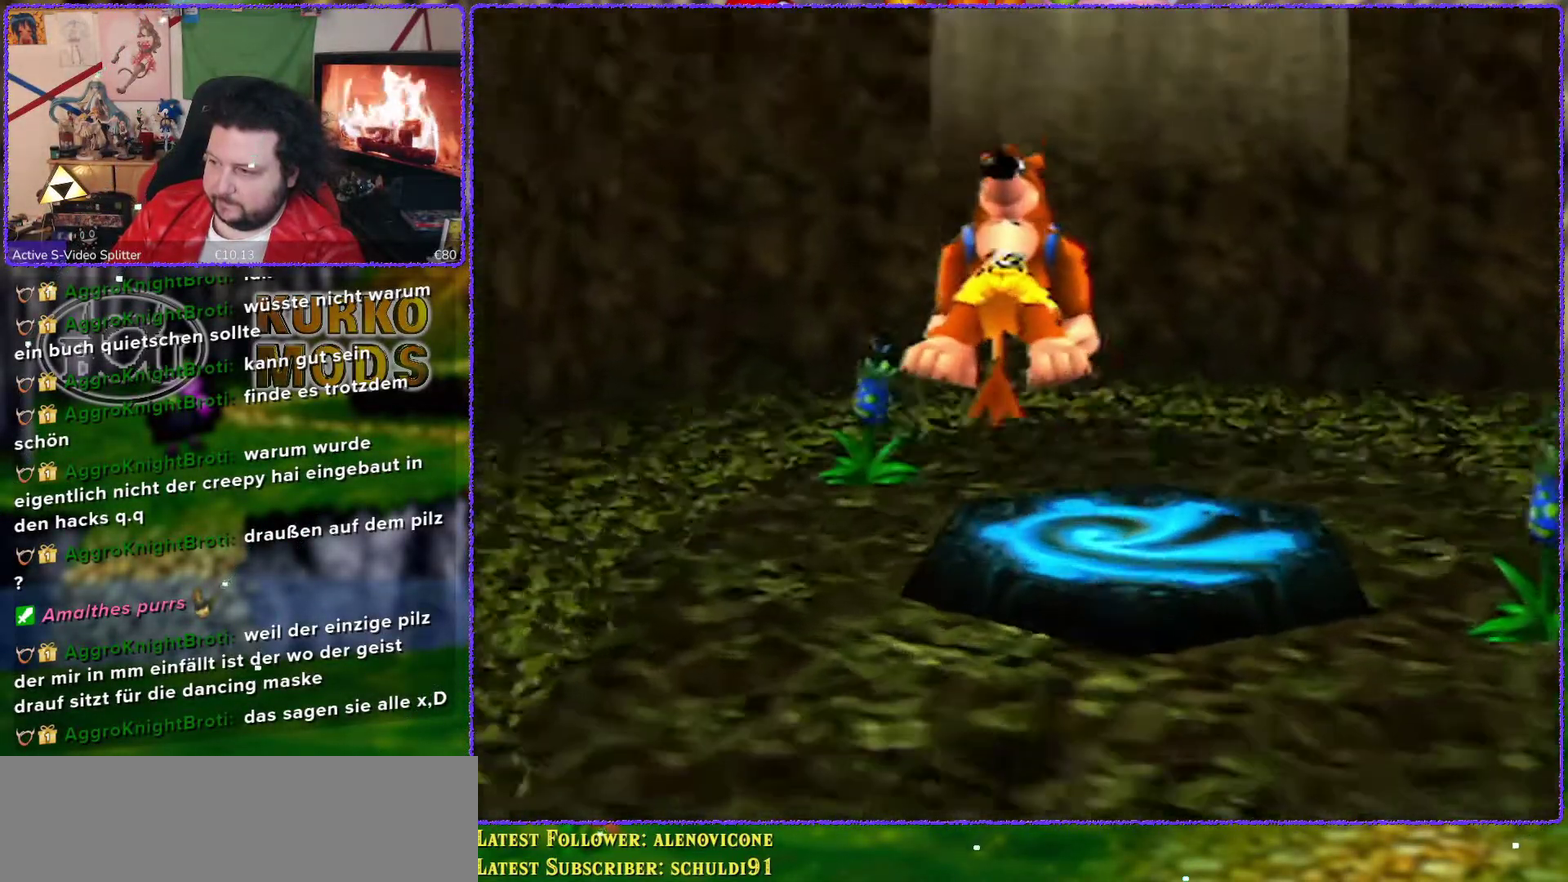
{"buttons": ["Z"], "left_stick": "center", "events": [[133, "A", "up"], [333, "left_stick", "up-right"], [417, "left_stick", "center"]]}
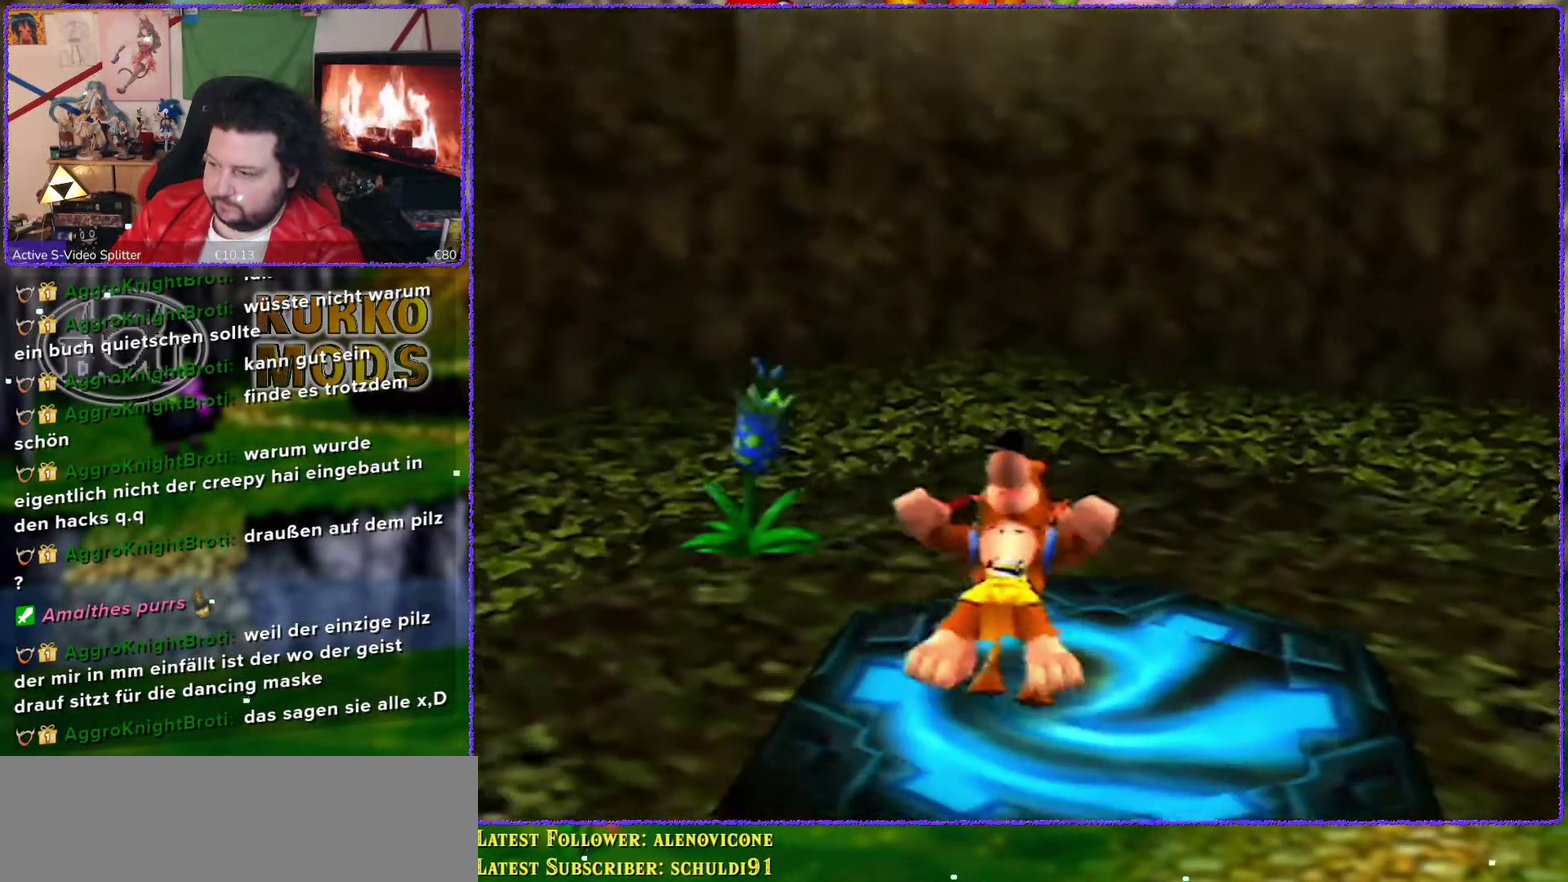
{"buttons": [], "left_stick": "down-right", "events": [[167, "Z", "up"], [467, "left_stick", "down-right"]]}
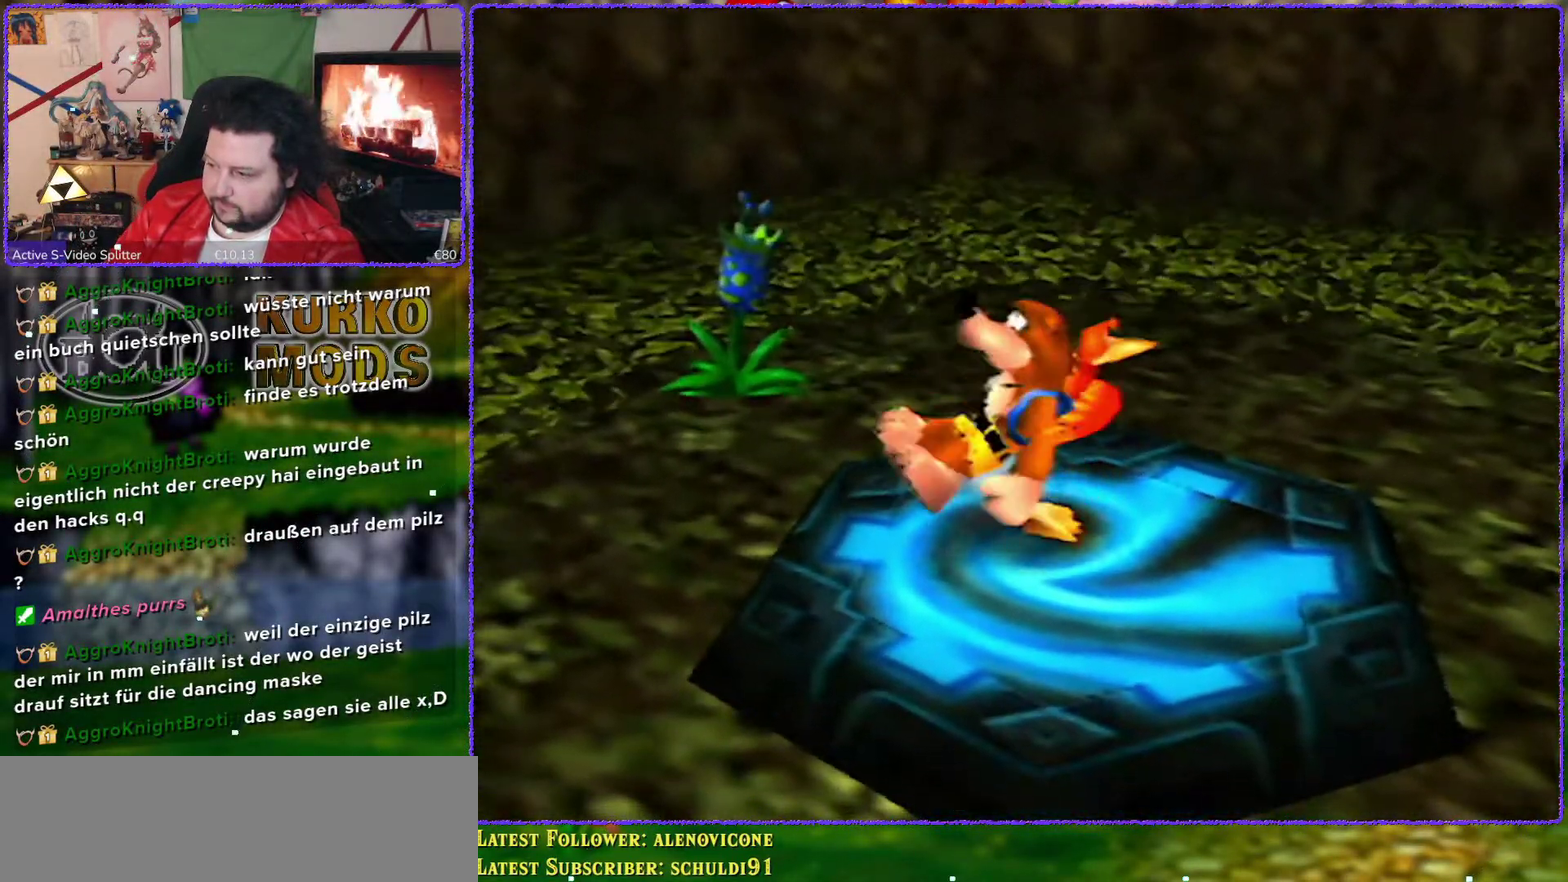
{"buttons": [], "left_stick": "center", "events": [[167, "left_stick", "center"]]}
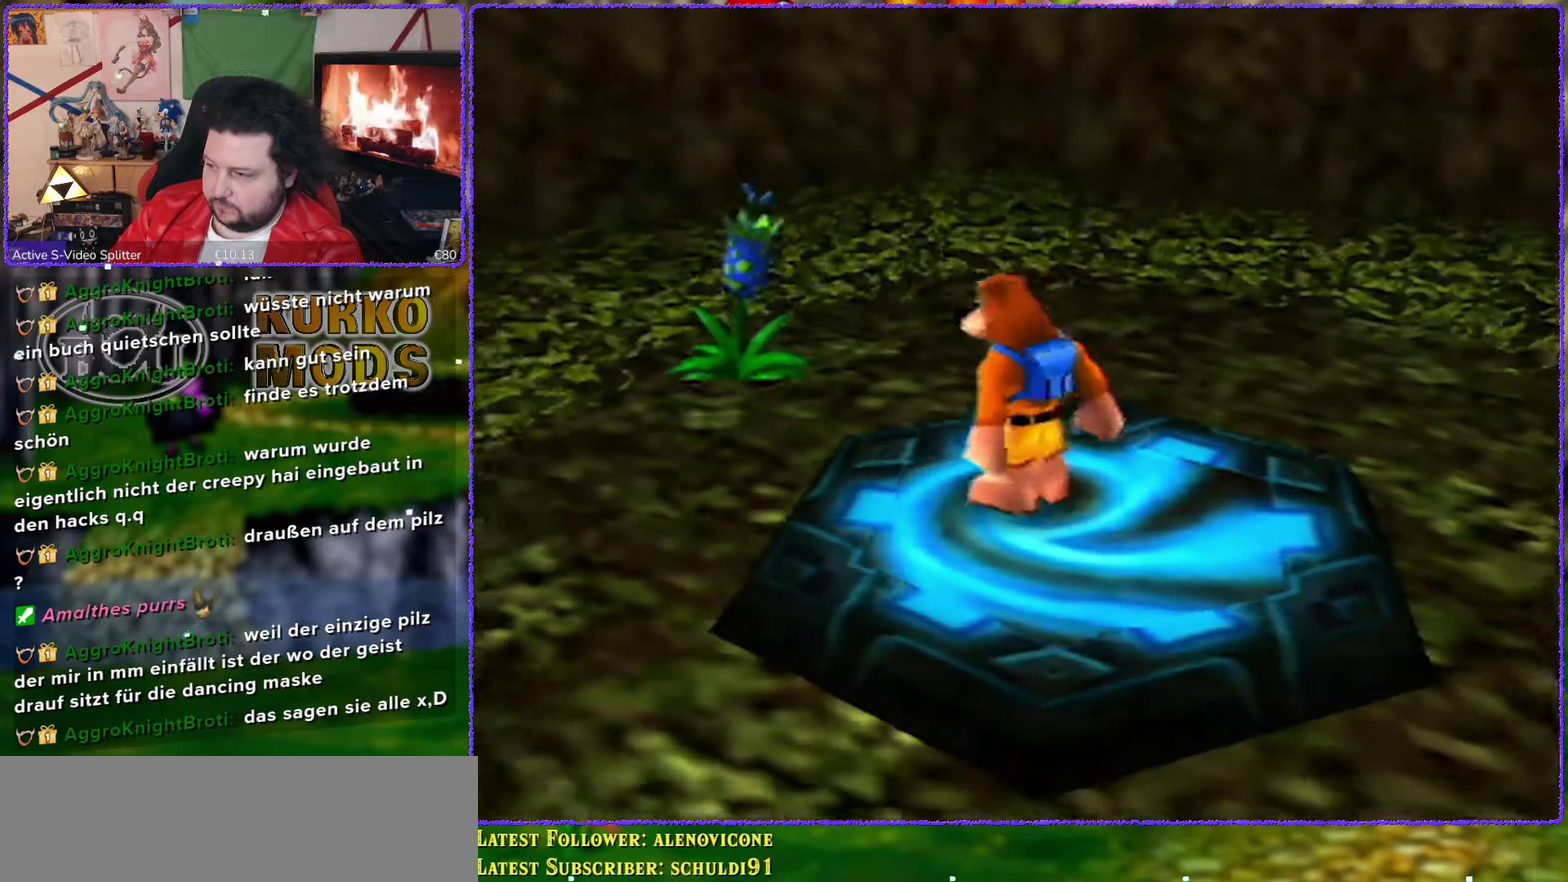
{"buttons": ["A"], "left_stick": "center", "events": [[50, "left_stick", "down-right"], [217, "left_stick", "center"], [500, "A", "down"]]}
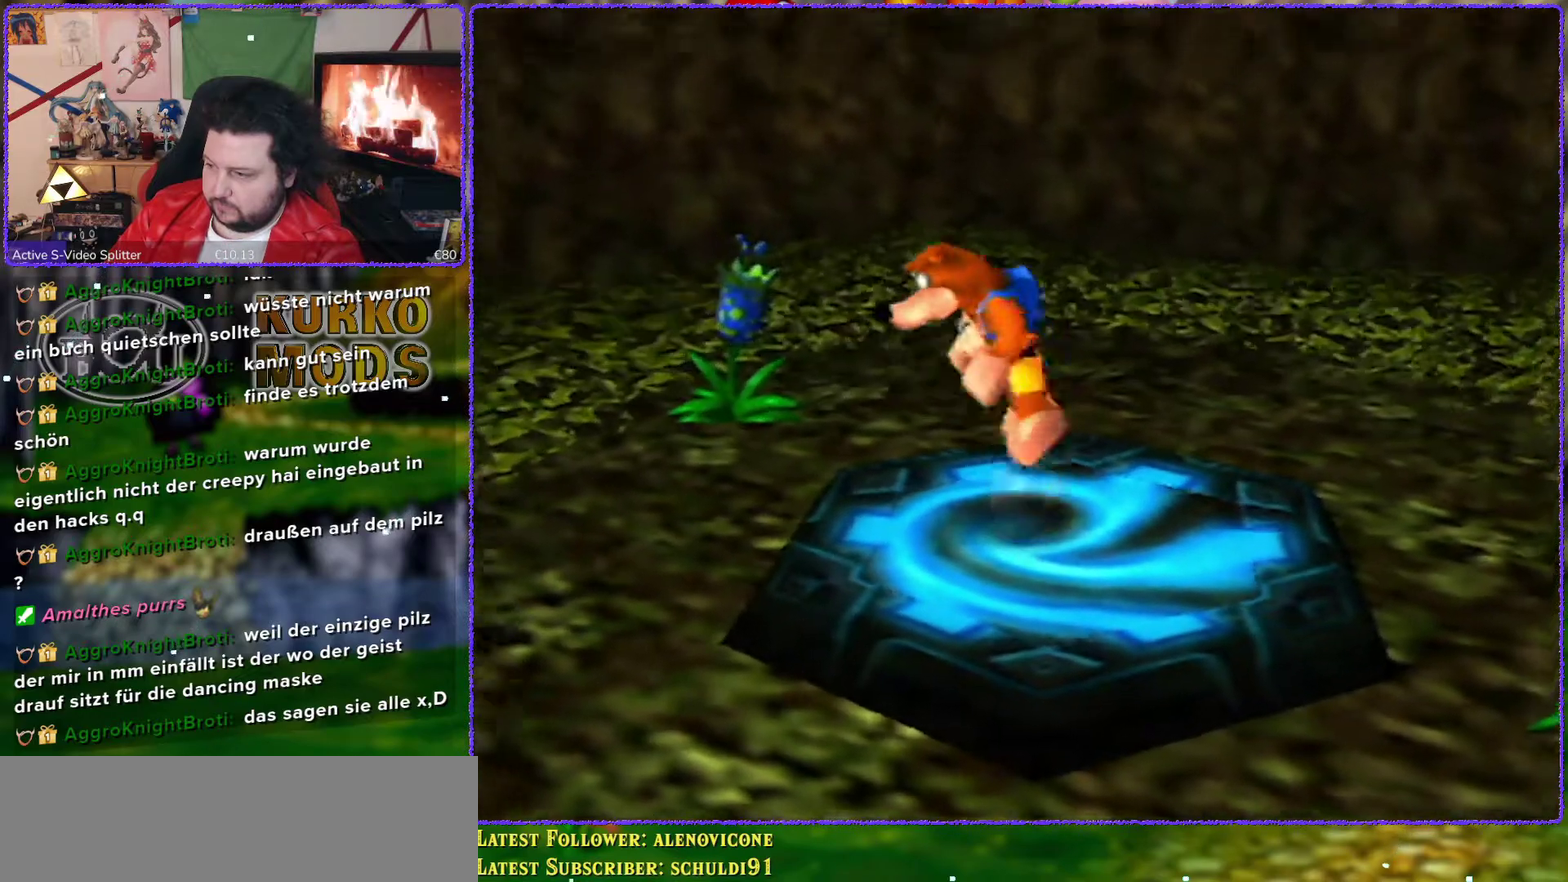
{"buttons": ["A"], "left_stick": "center", "events": []}
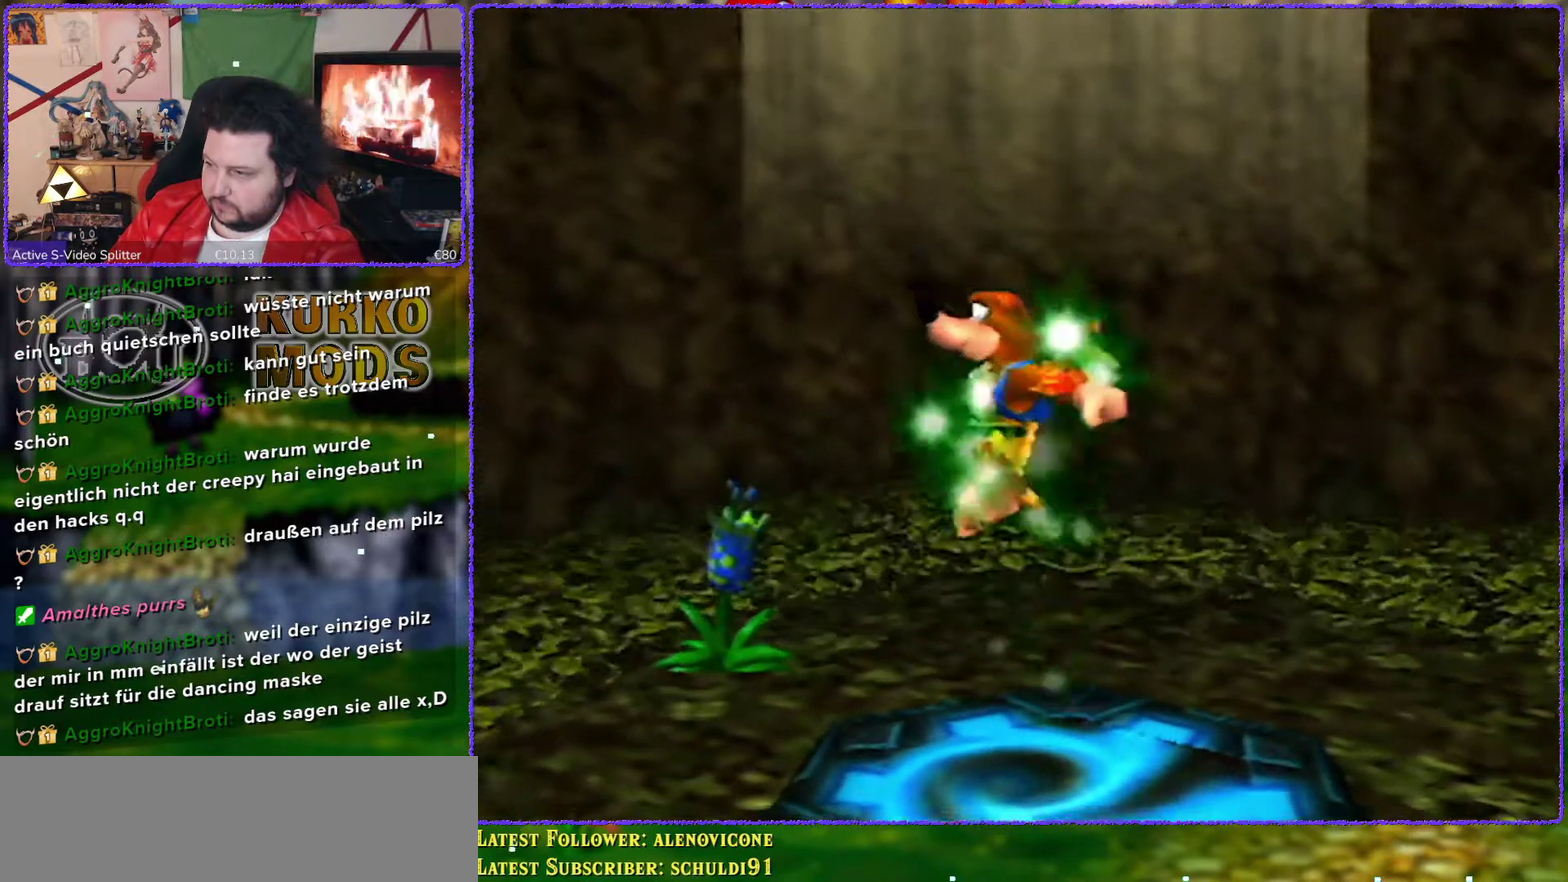
{"buttons": ["A"], "left_stick": "center", "events": []}
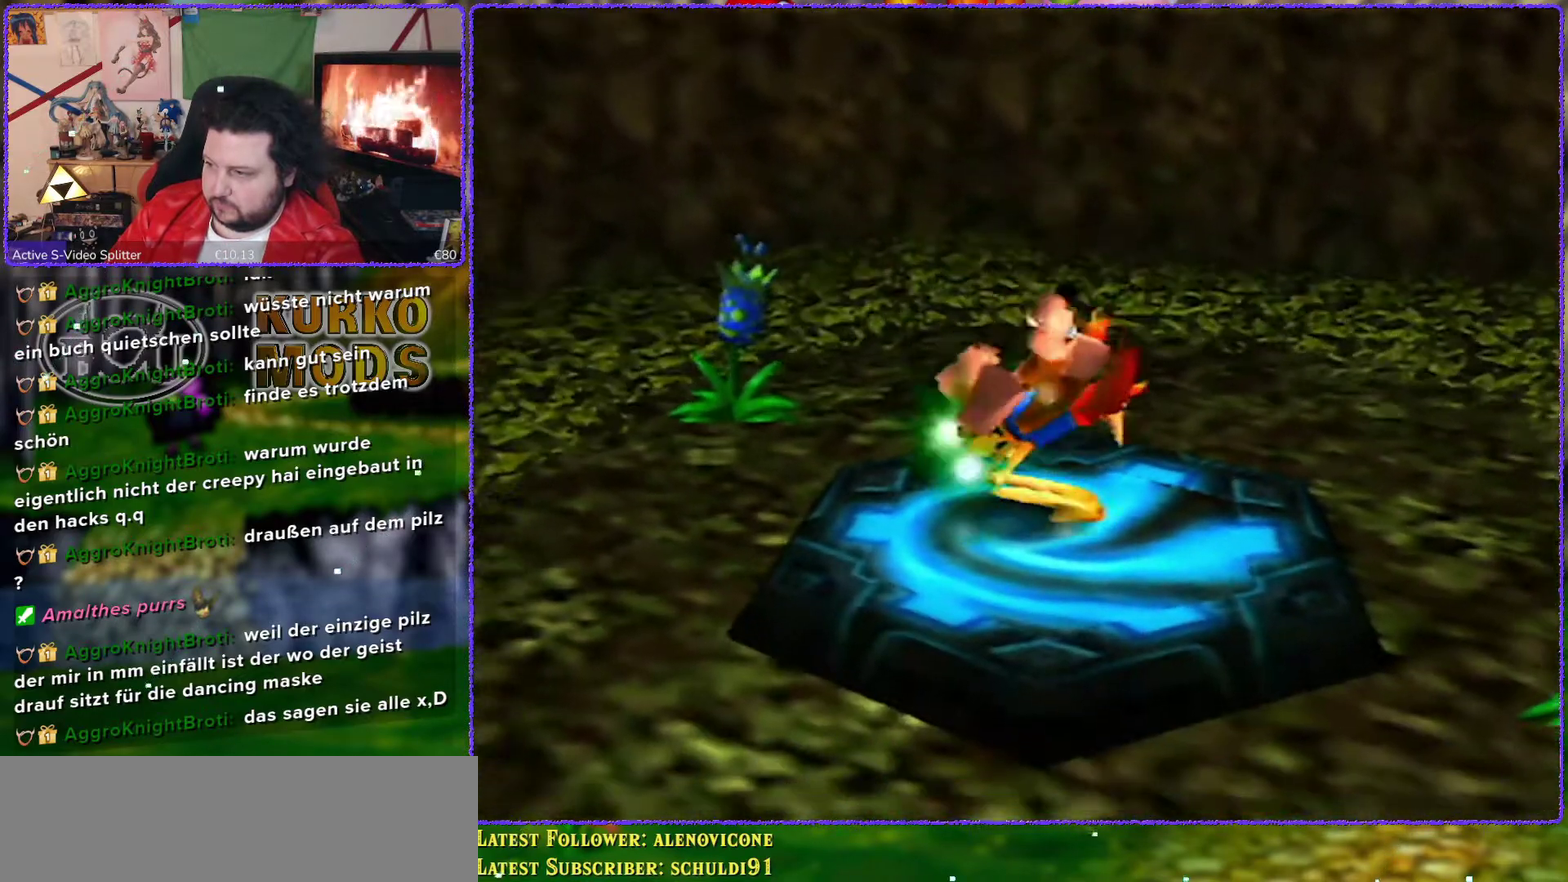
{"buttons": ["A"], "left_stick": "center", "events": []}
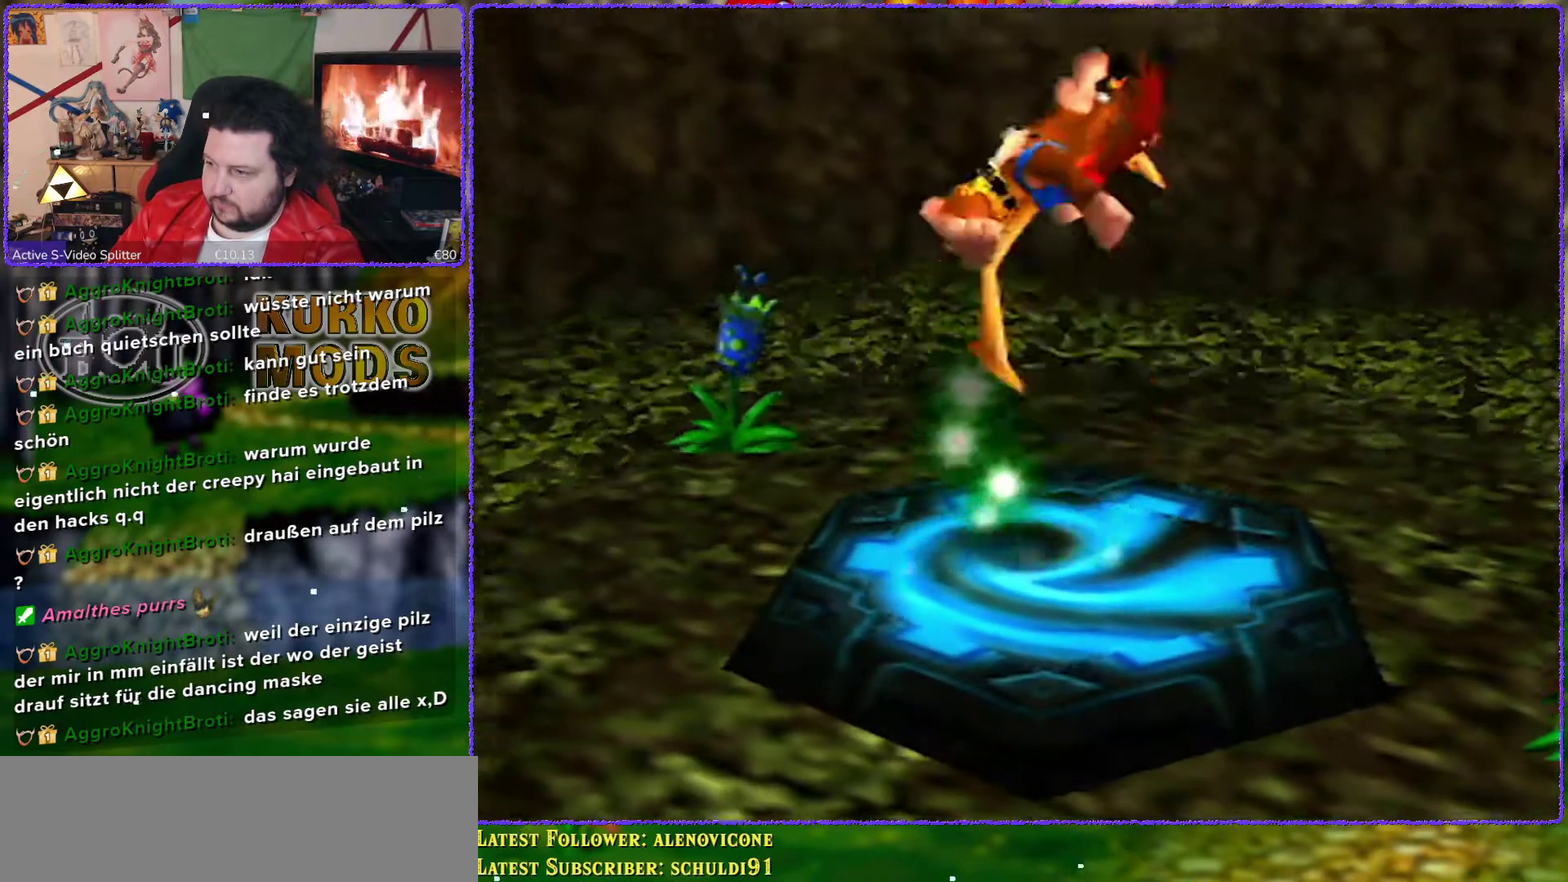
{"buttons": ["A"], "left_stick": "center", "events": []}
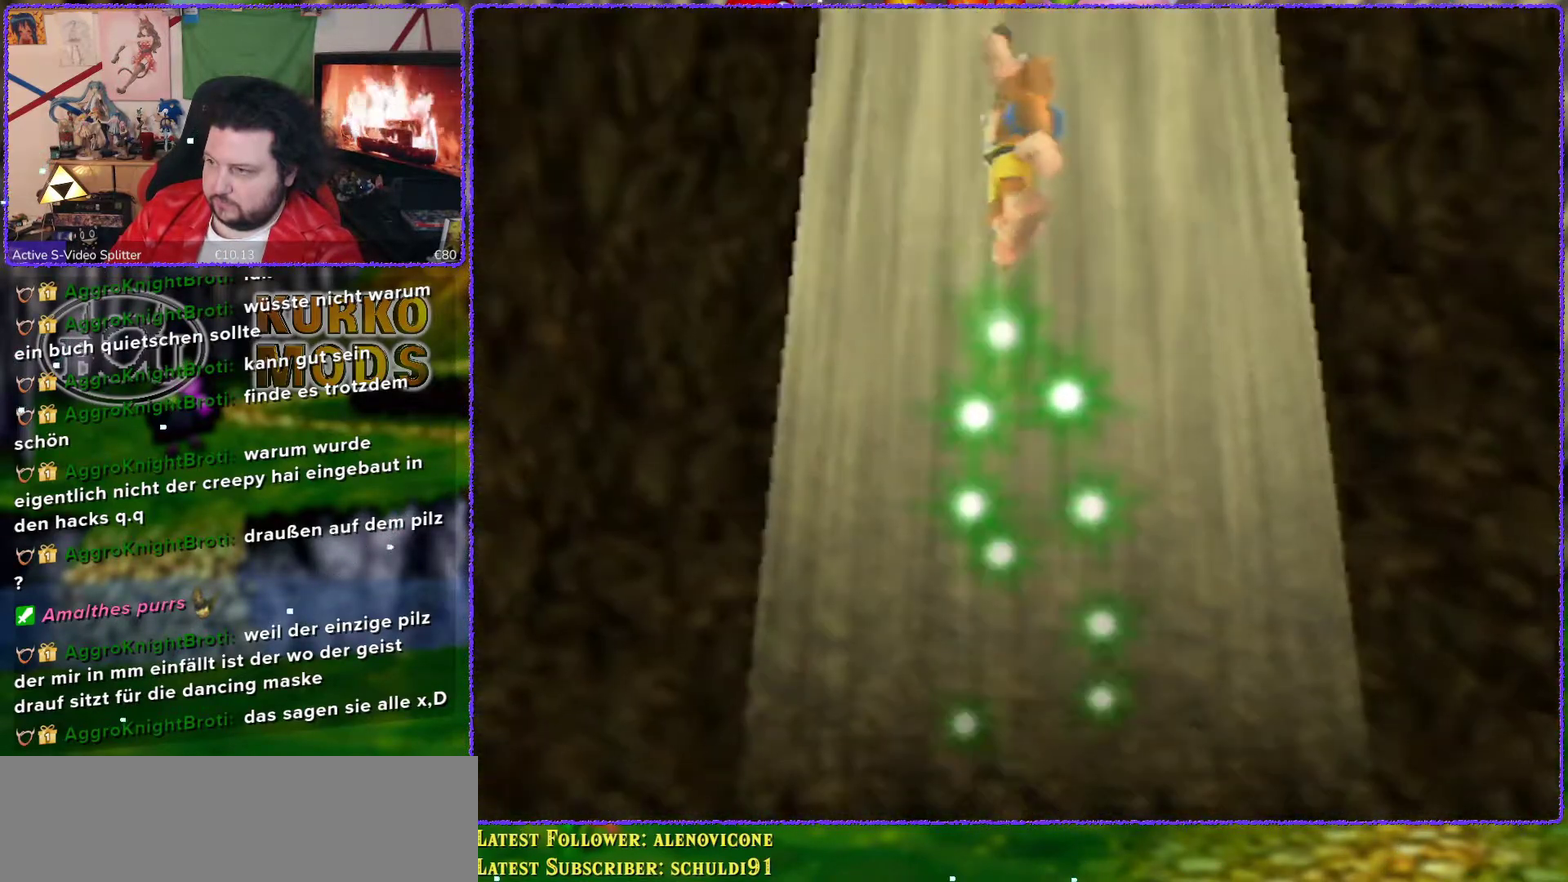
{"buttons": ["A"], "left_stick": "center", "events": []}
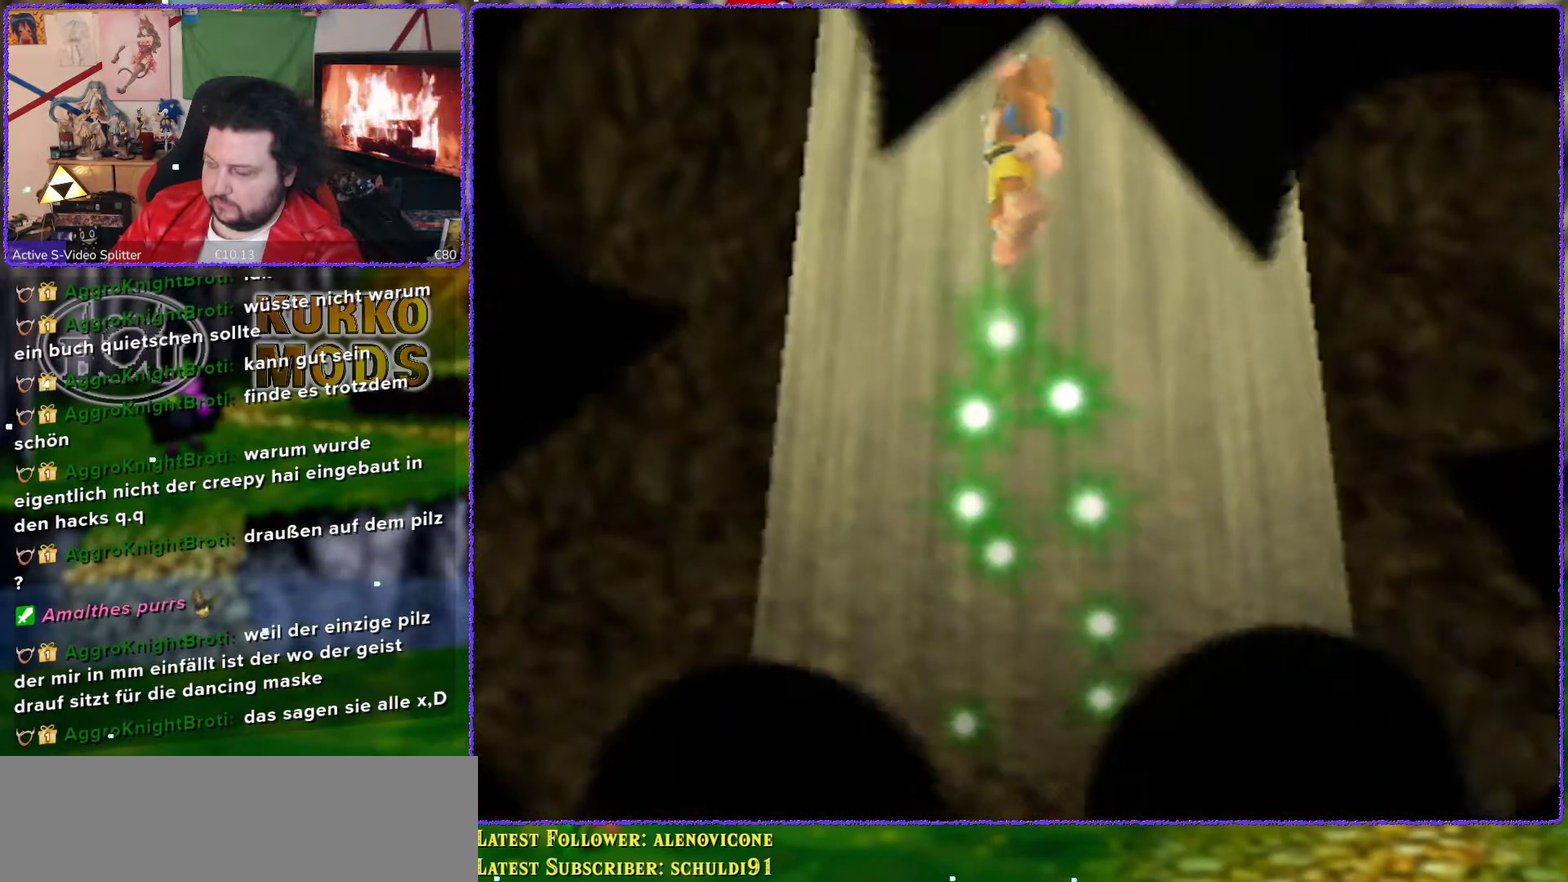
{"buttons": [], "left_stick": "center", "events": [[133, "A", "up"]]}
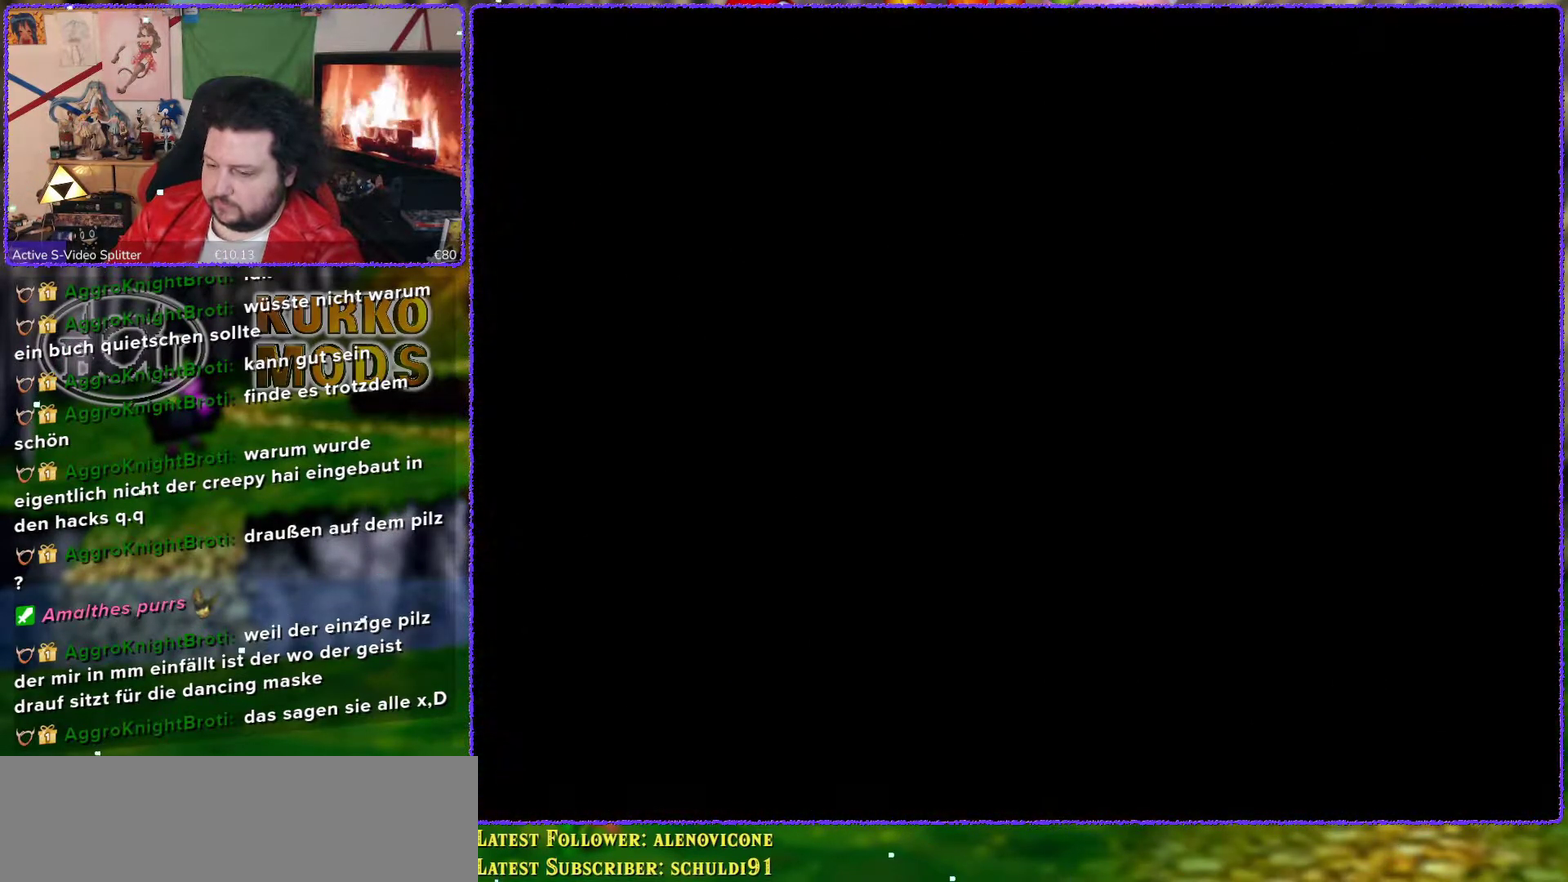
{"buttons": [], "left_stick": "center", "events": []}
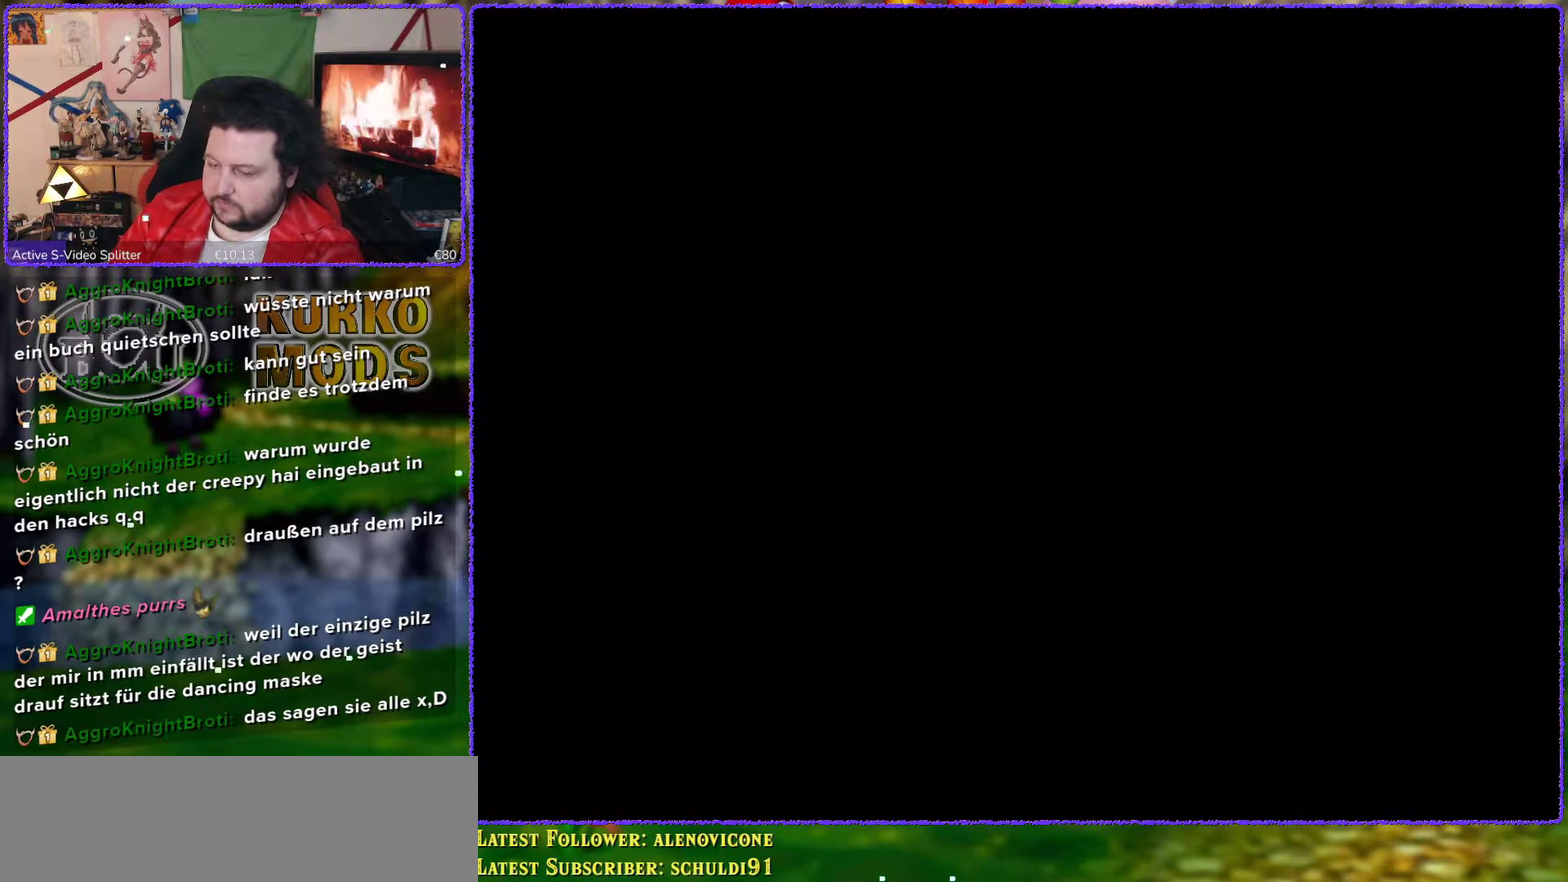
{"buttons": [], "left_stick": "center", "events": []}
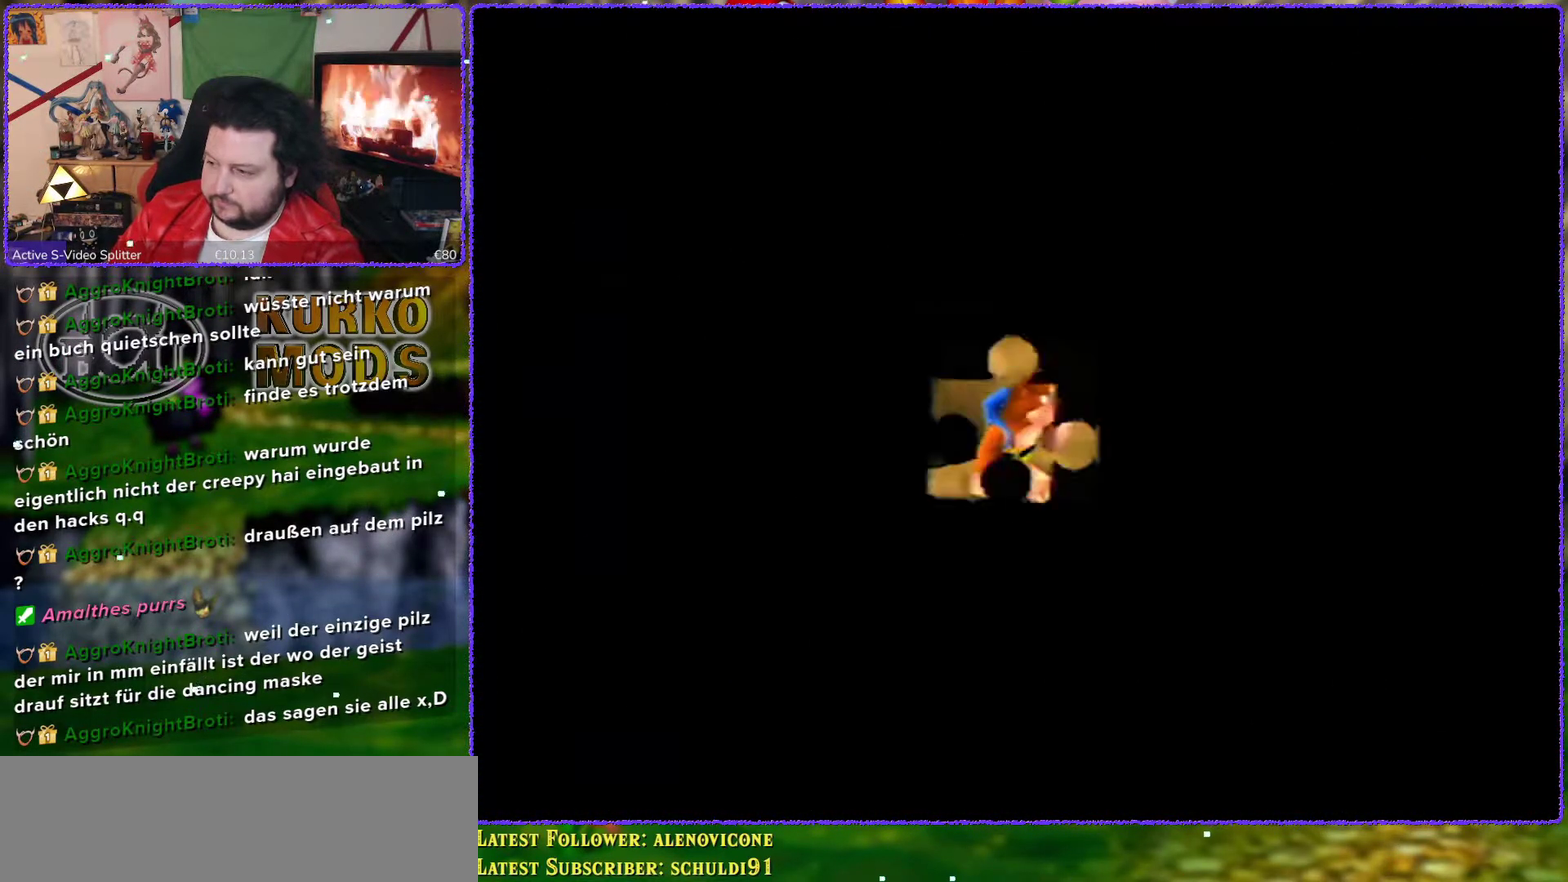
{"buttons": [], "left_stick": "center", "events": []}
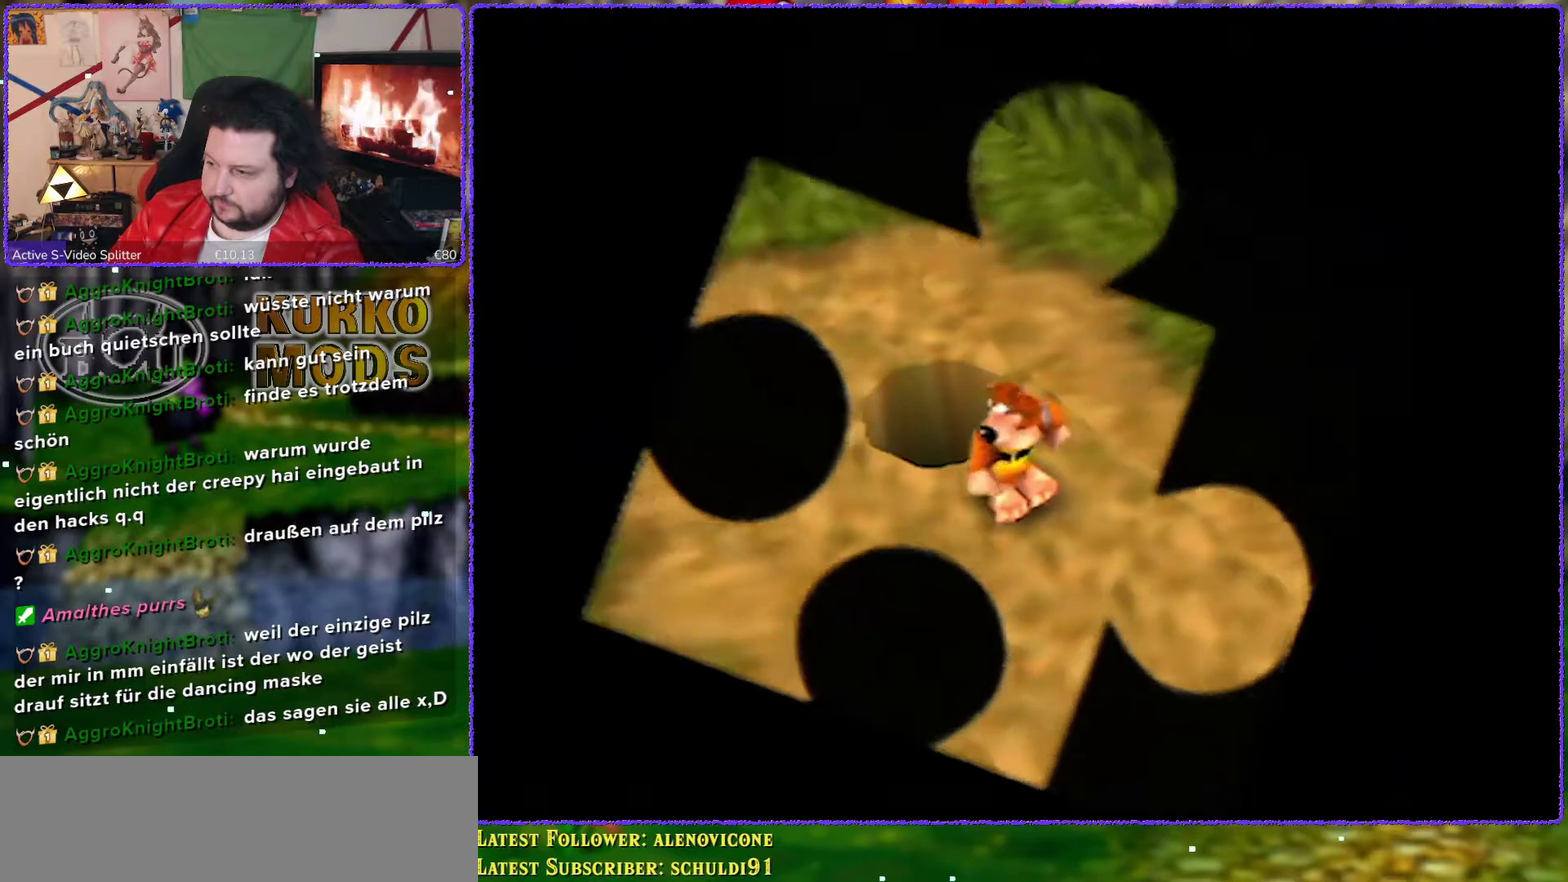
{"buttons": [], "left_stick": "down-left", "events": [[467, "left_stick", "down-left"]]}
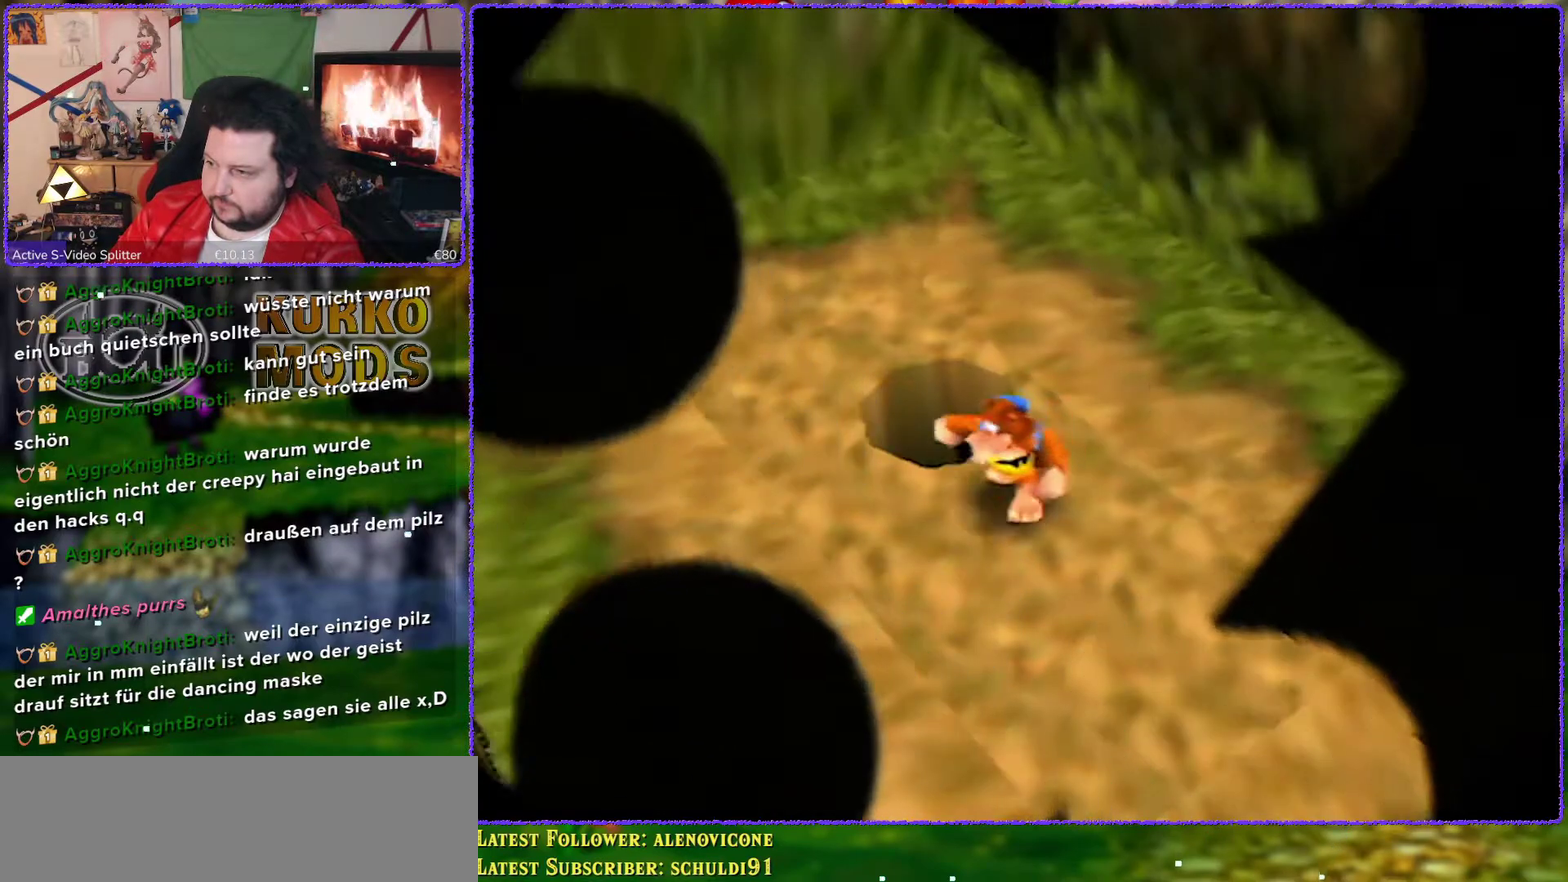
{"buttons": ["C_RIGHT"], "left_stick": "down-left", "events": [[217, "C_RIGHT", "down"], [350, "C_RIGHT", "up"], [417, "C_RIGHT", "down"]]}
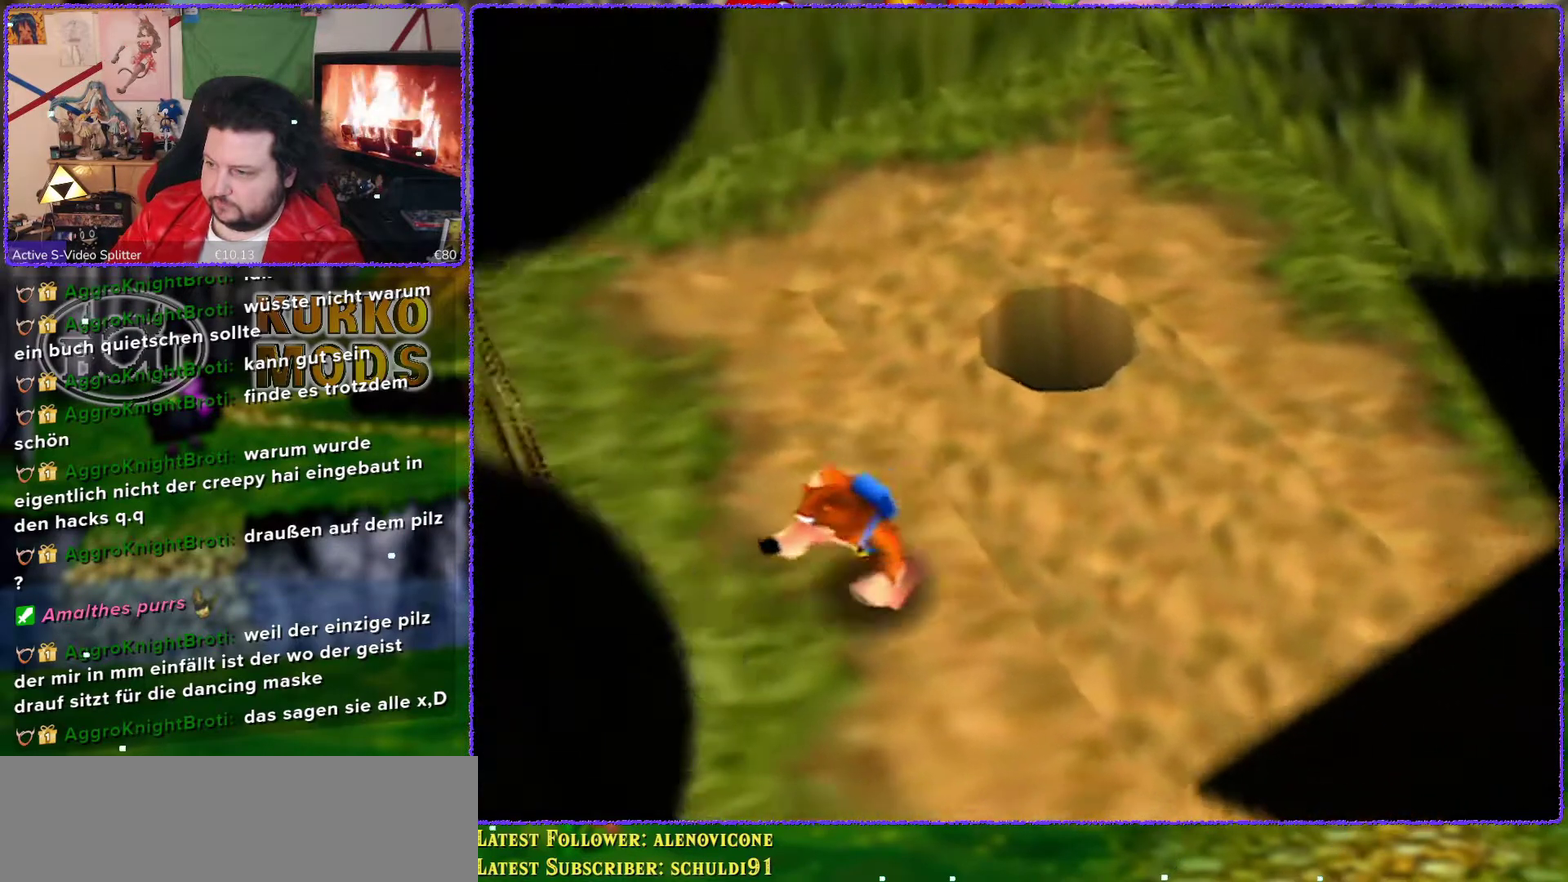
{"buttons": [], "left_stick": "down-right", "events": [[17, "C_RIGHT", "up"], [383, "left_stick", "down"], [450, "left_stick", "down-right"]]}
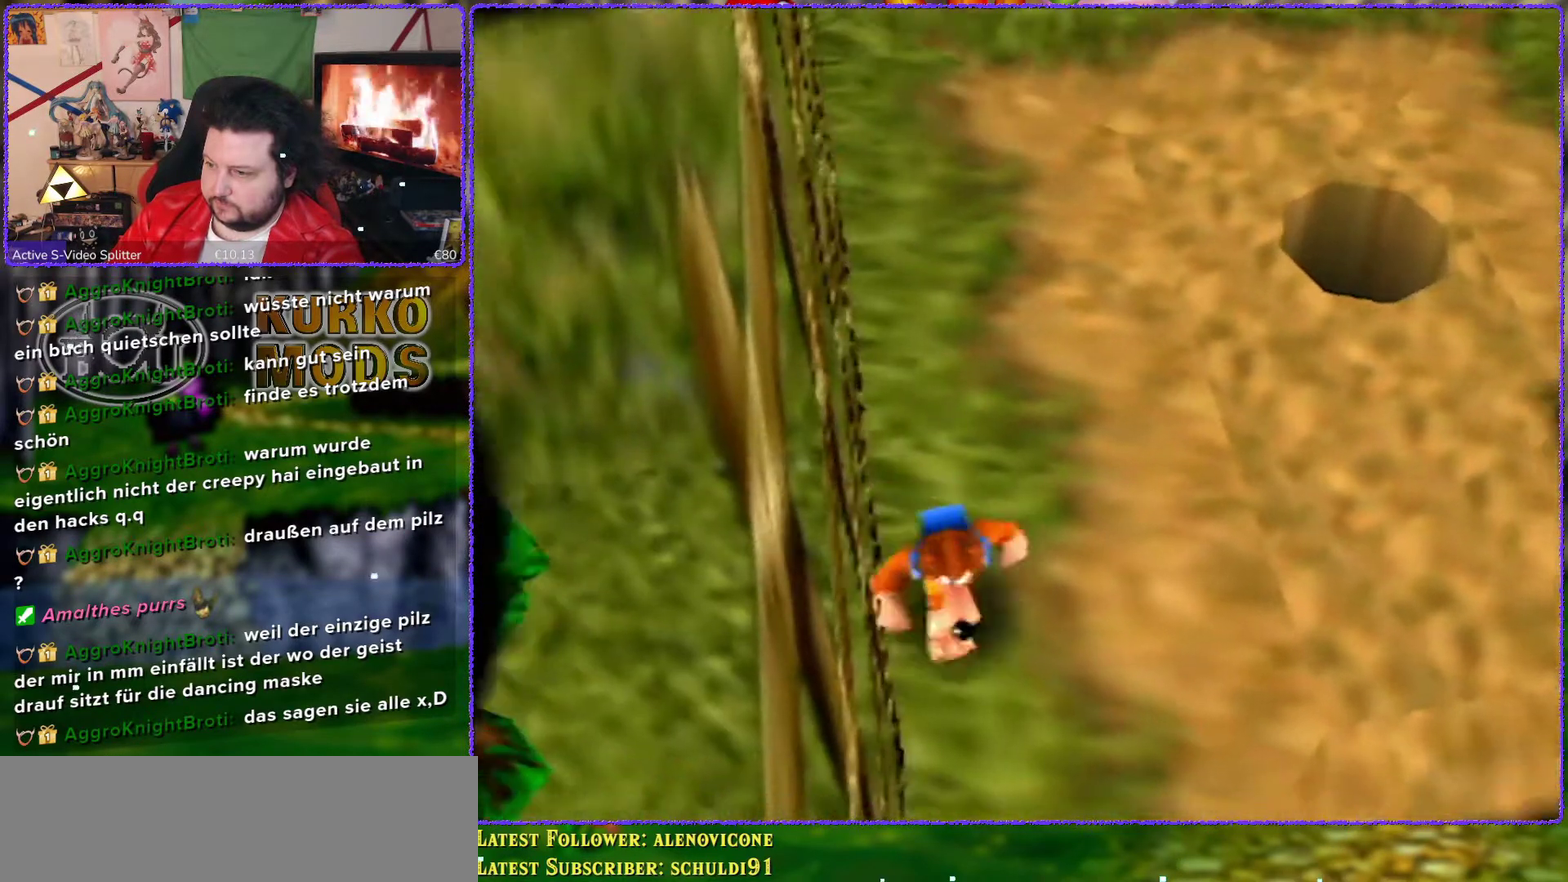
{"buttons": [], "left_stick": "right", "events": [[267, "left_stick", "right"]]}
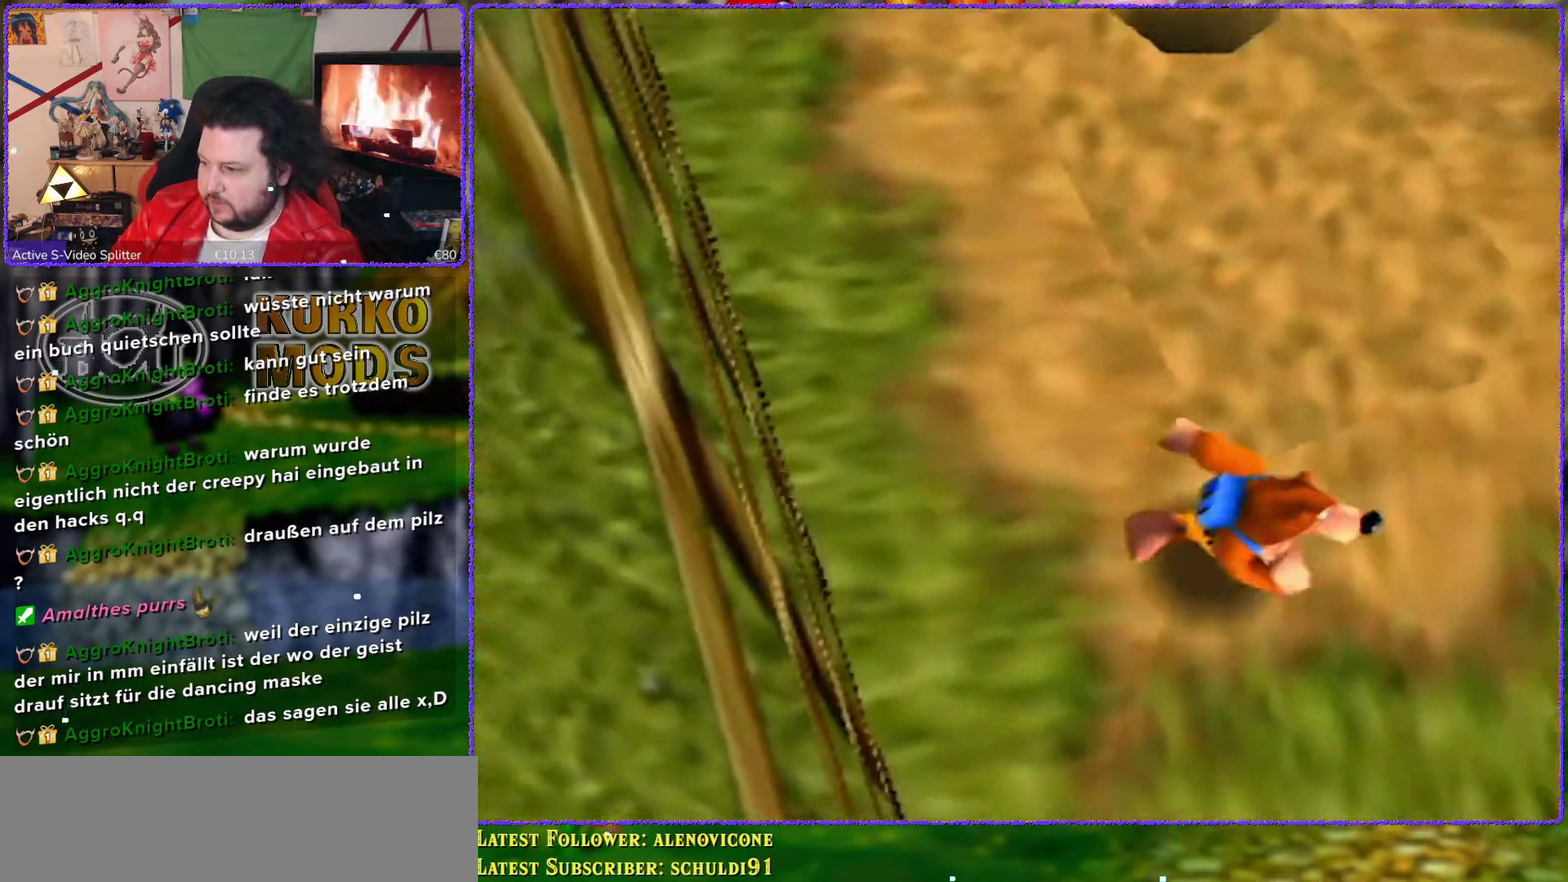
{"buttons": [], "left_stick": "right", "events": []}
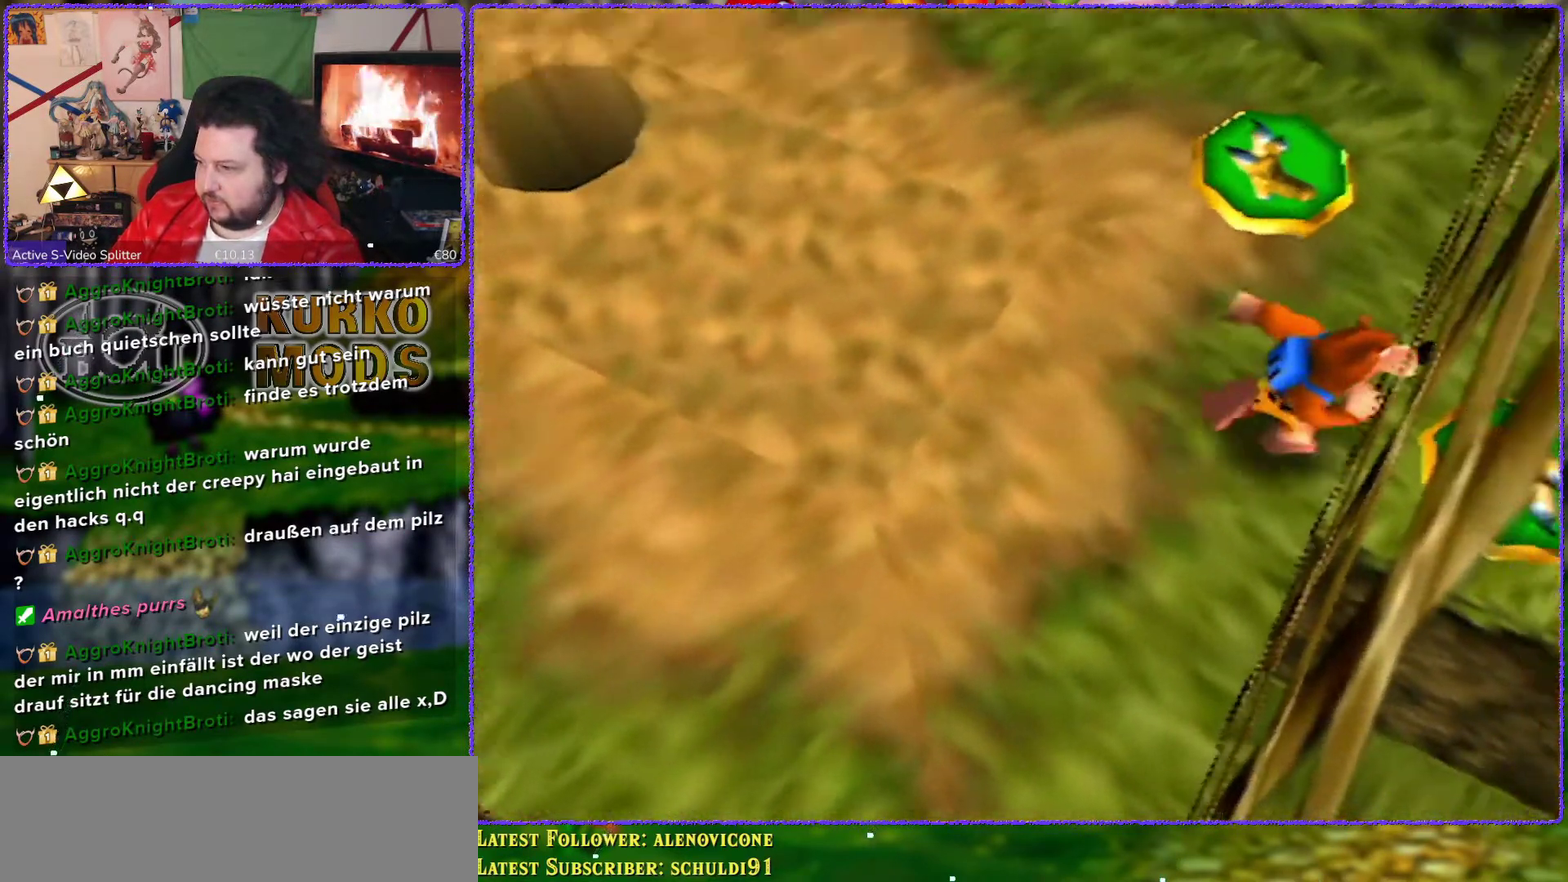
{"buttons": [], "left_stick": "center", "events": [[67, "left_stick", "up-right"], [183, "left_stick", "up"], [333, "left_stick", "up-left"], [500, "left_stick", "center"]]}
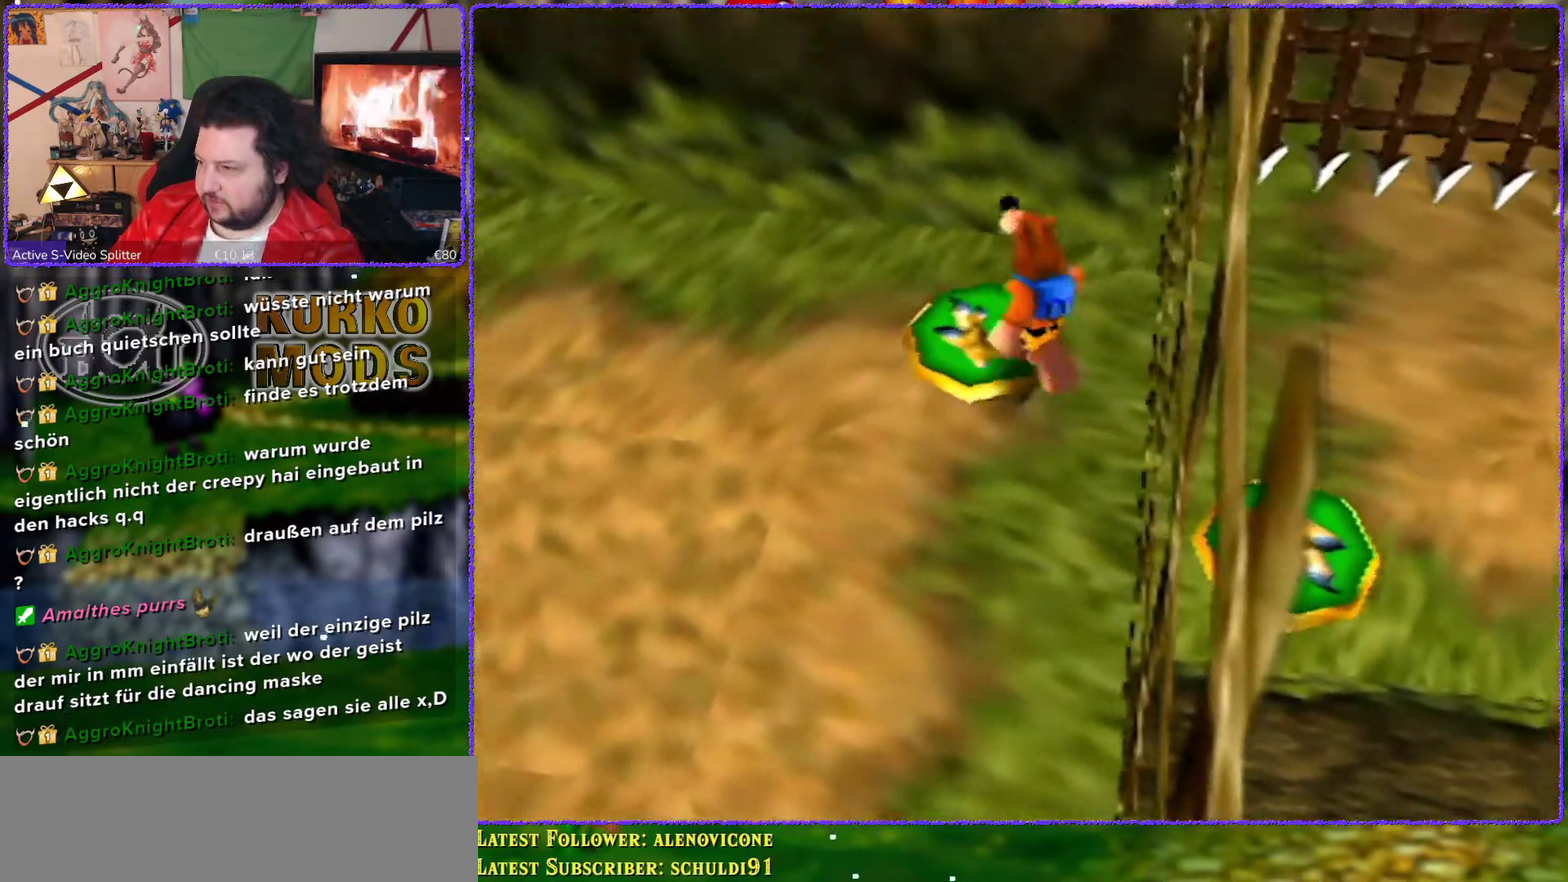
{"buttons": ["A"], "left_stick": "center", "events": [[150, "A", "down"]]}
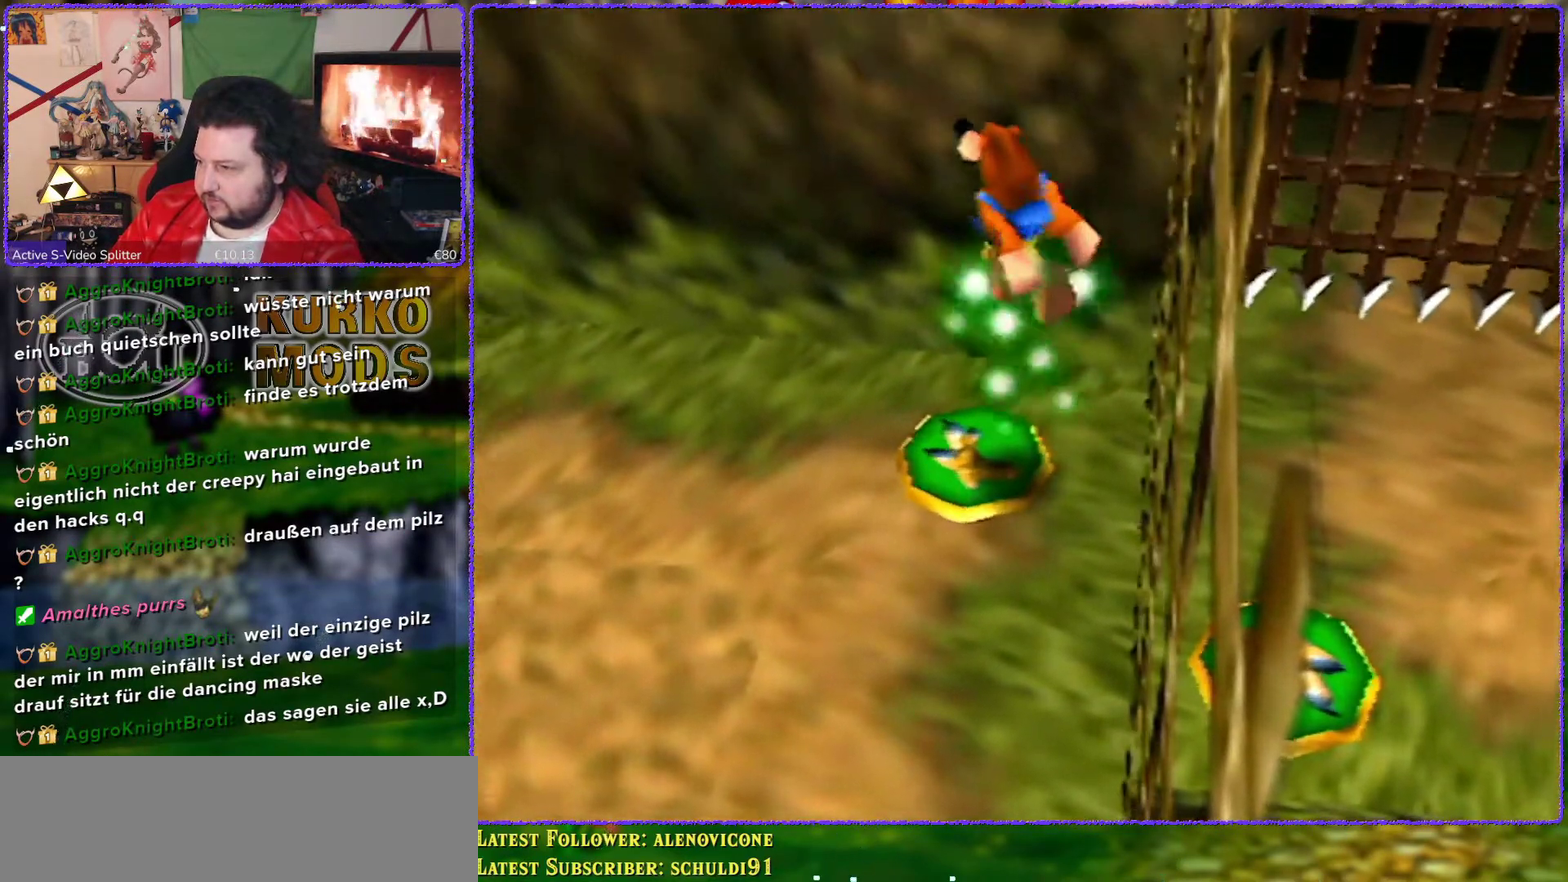
{"buttons": ["A"], "left_stick": "down-right", "events": [[483, "left_stick", "down-right"]]}
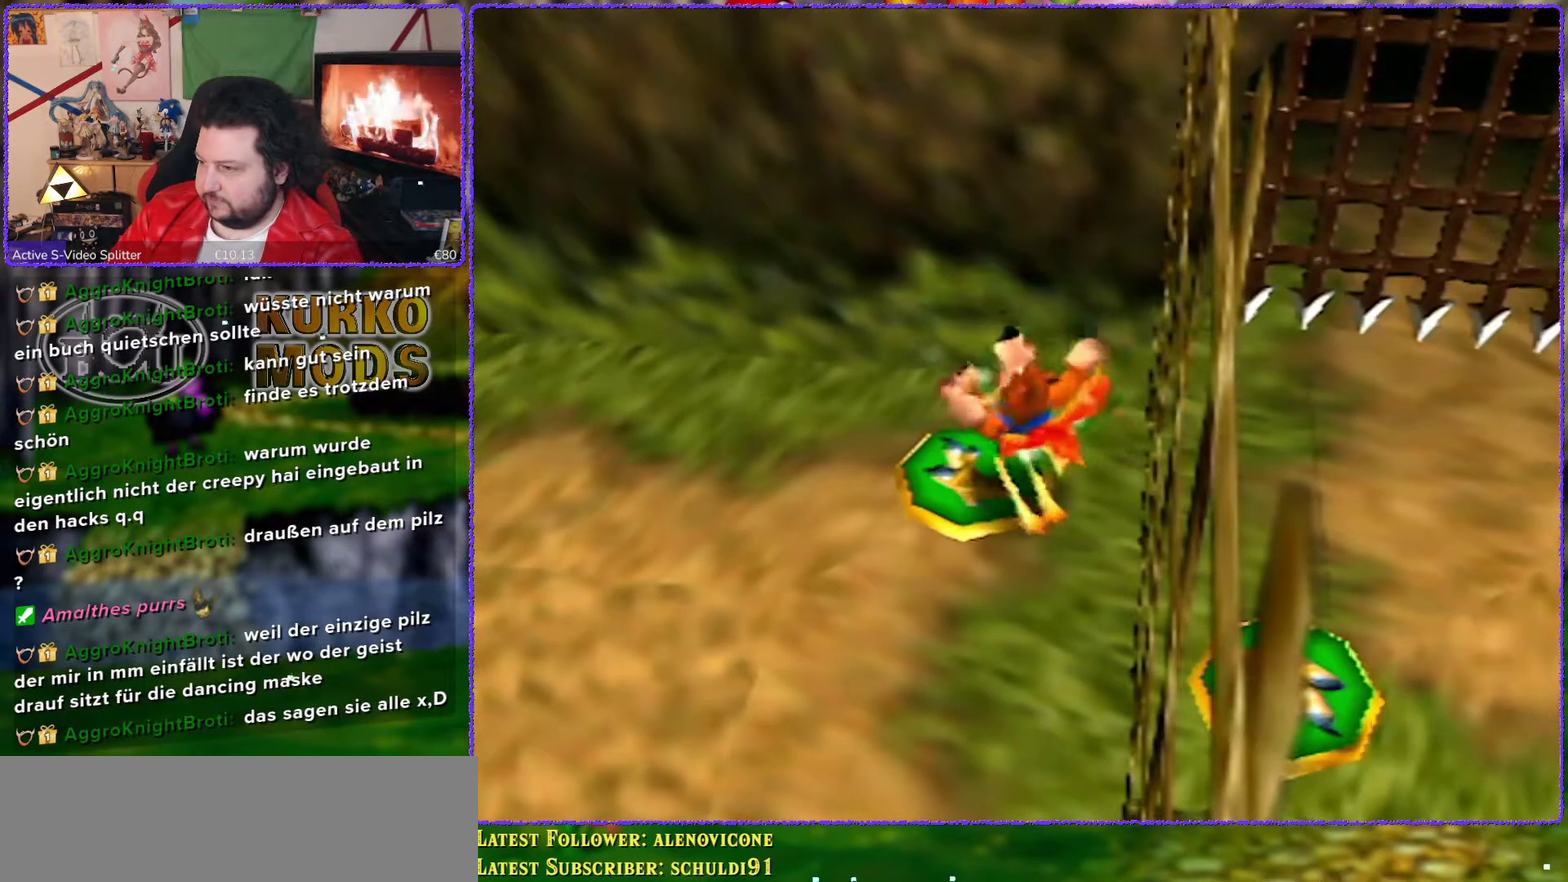
{"buttons": ["A"], "left_stick": "down-right", "events": []}
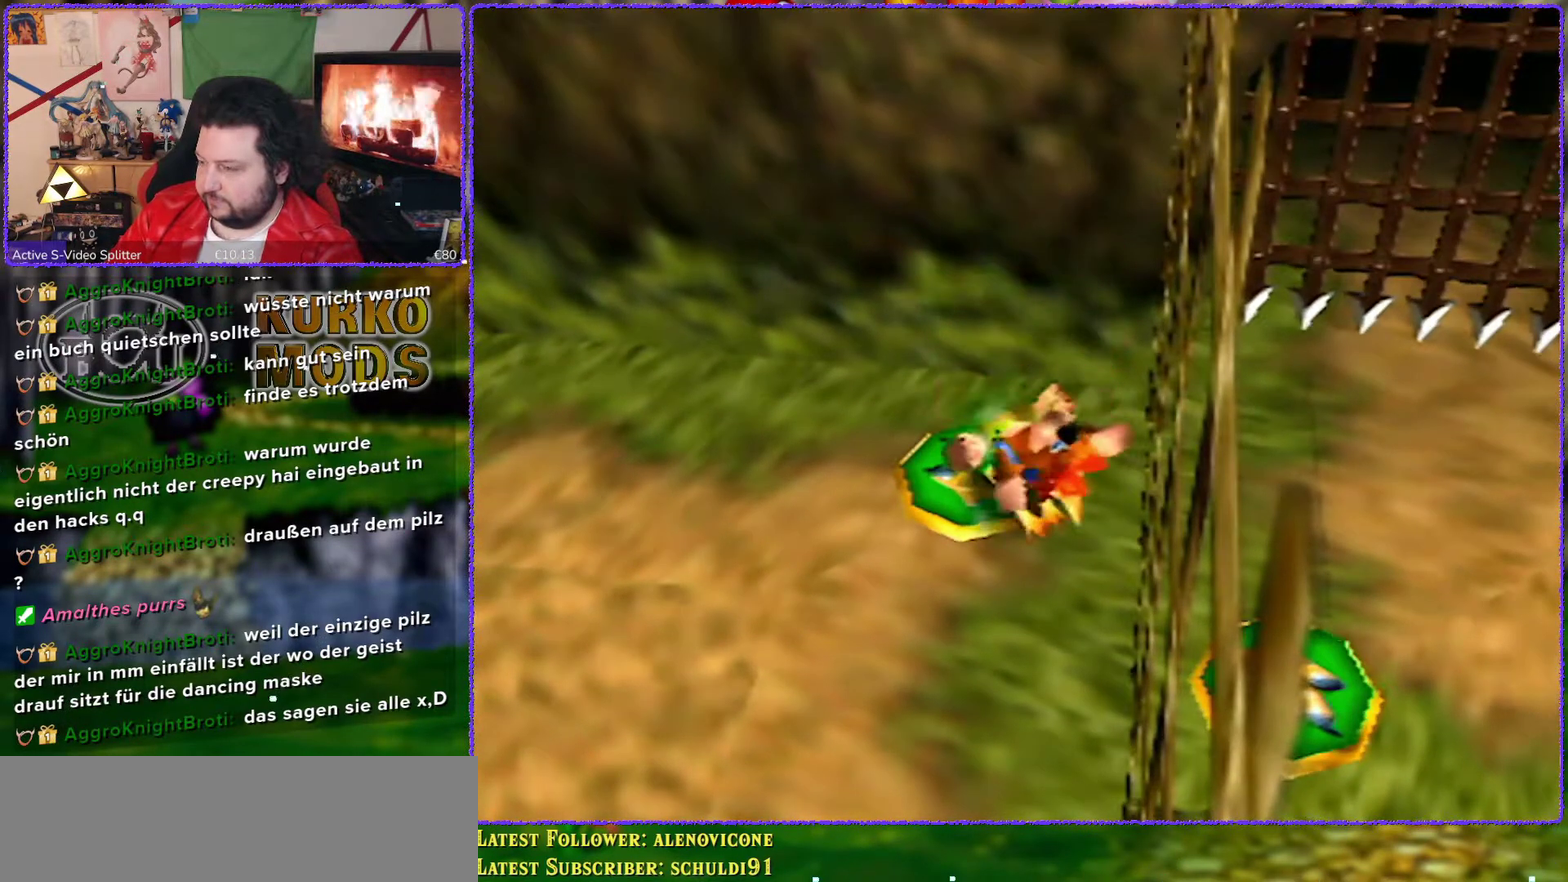
{"buttons": ["A"], "left_stick": "down-right", "events": []}
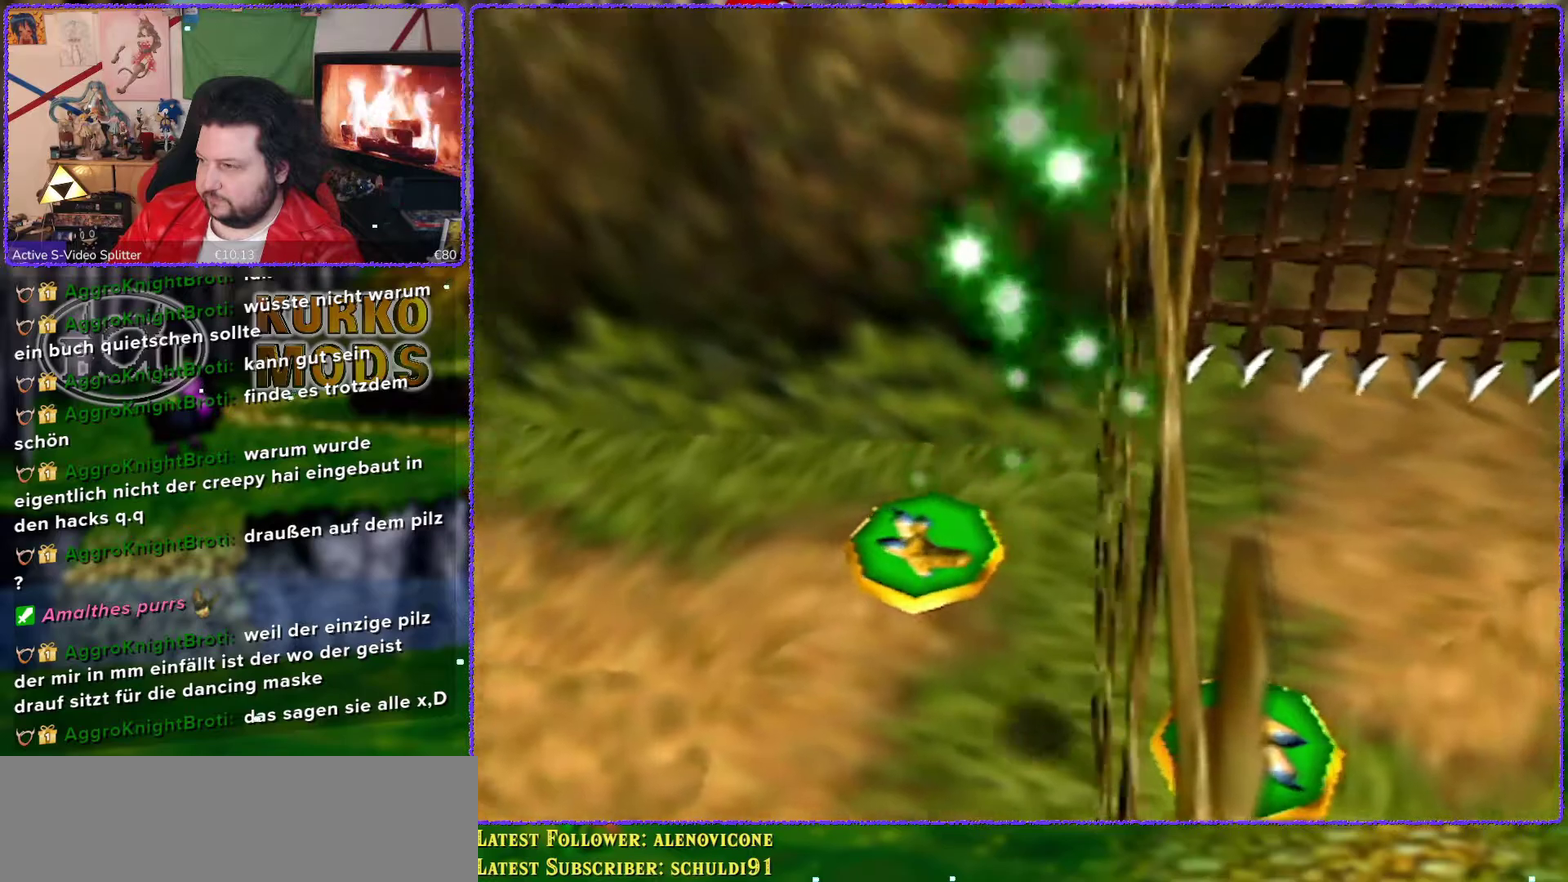
{"buttons": ["A"], "left_stick": "down-right", "events": []}
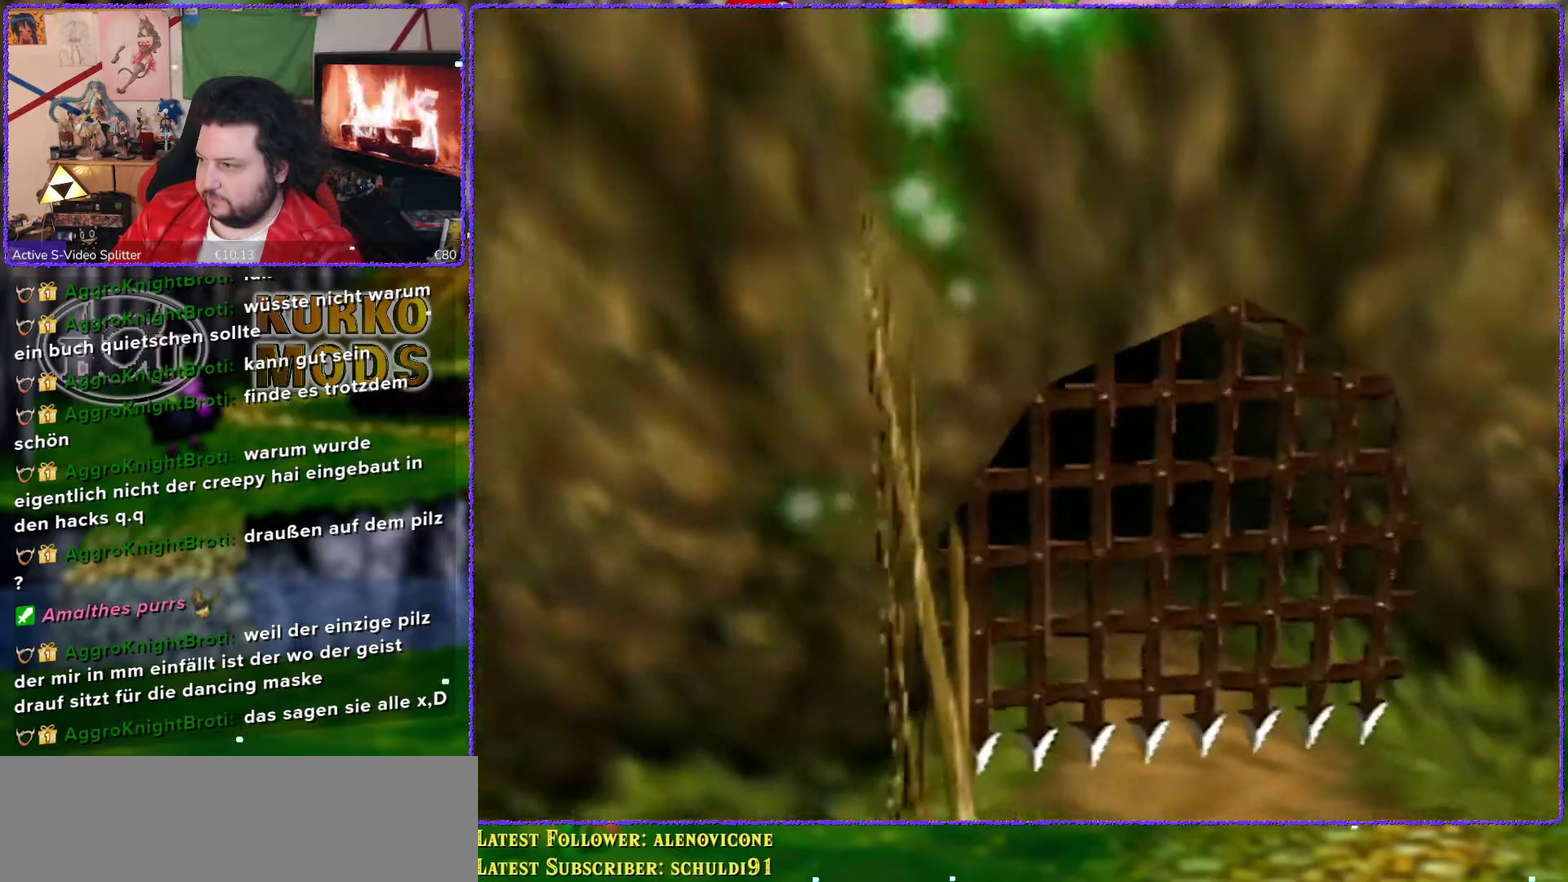
{"buttons": ["A"], "left_stick": "down-right", "events": []}
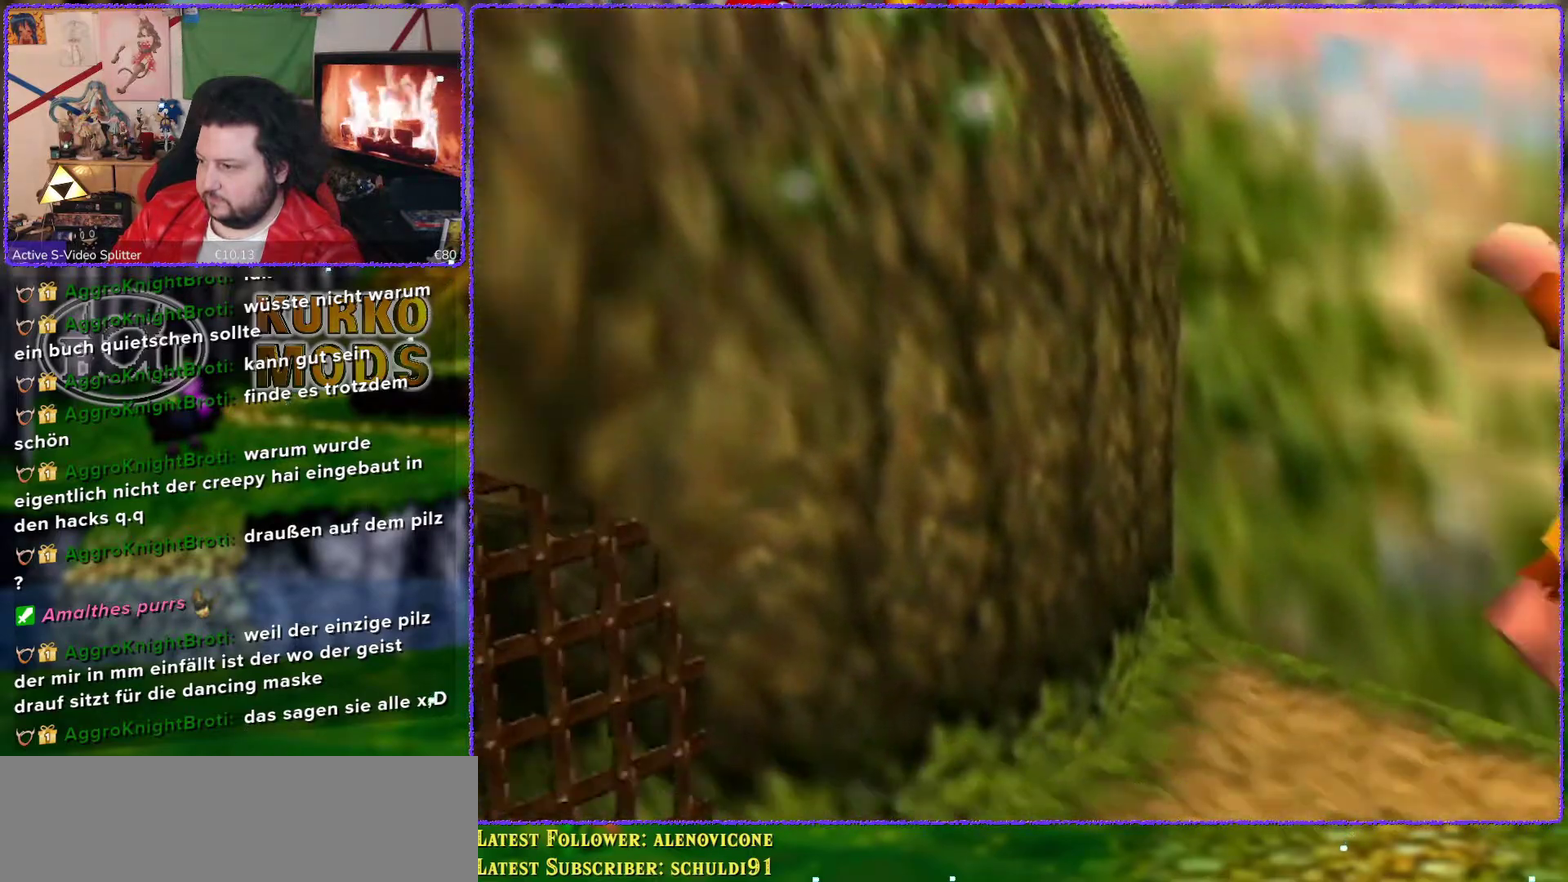
{"buttons": ["A"], "left_stick": "right", "events": [[167, "left_stick", "right"]]}